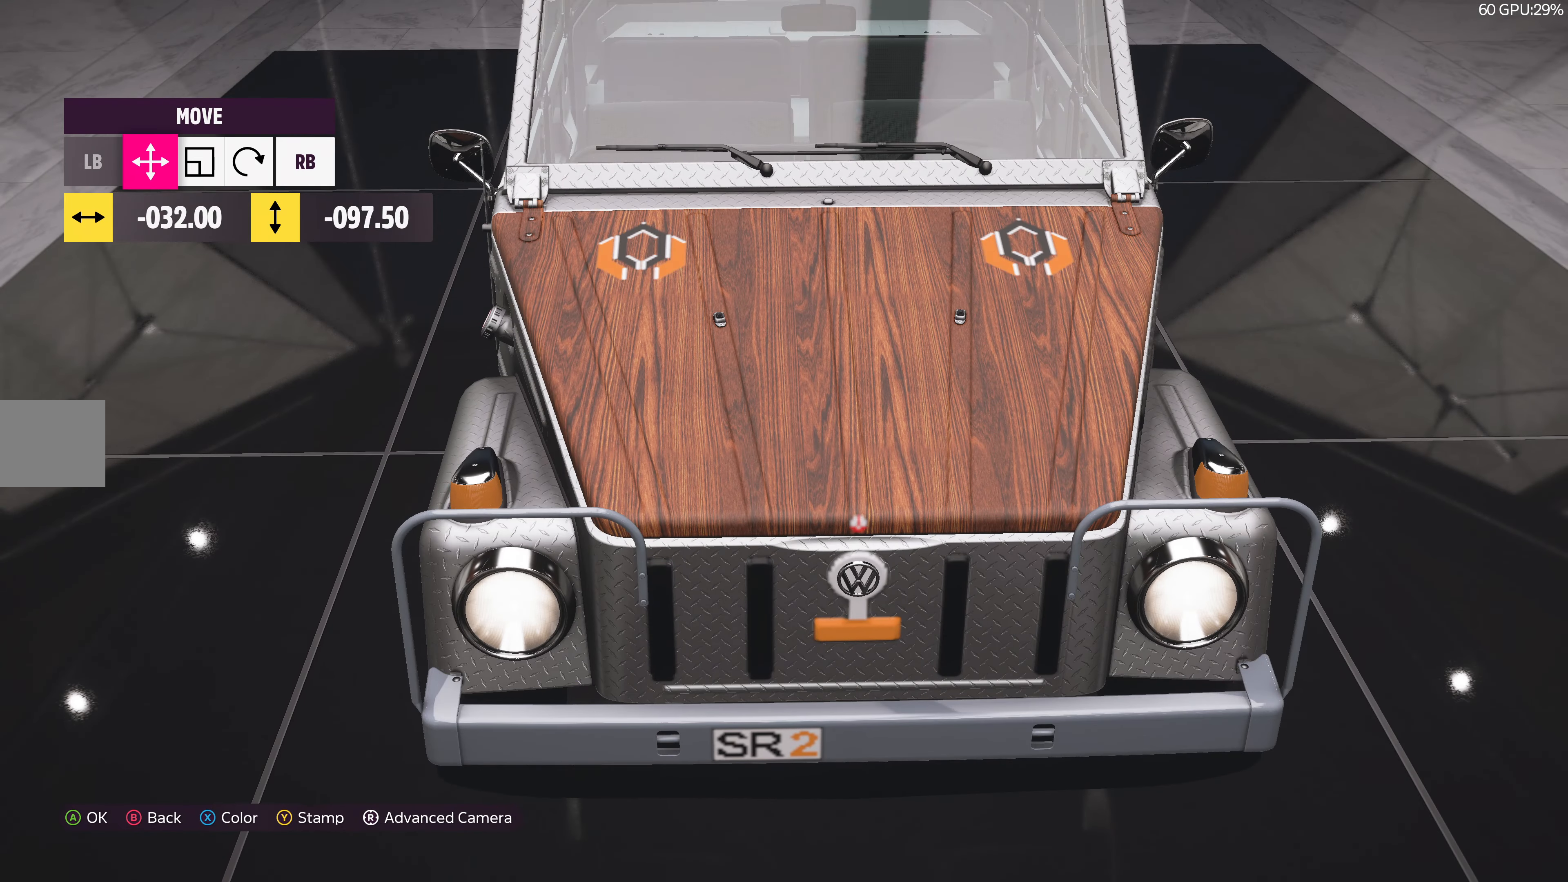
Gameplay with a controller (PlayStation layout); each line is a JSON object with the inputs held at the frame after it. "events" lists button and stick changes between this image and that frame as [ms after this image, input, new state], when the widget could be followed in between.
{"buttons": [], "left_stick": "center", "right_stick": "center", "events": [[383, "left_stick", "center"]]}
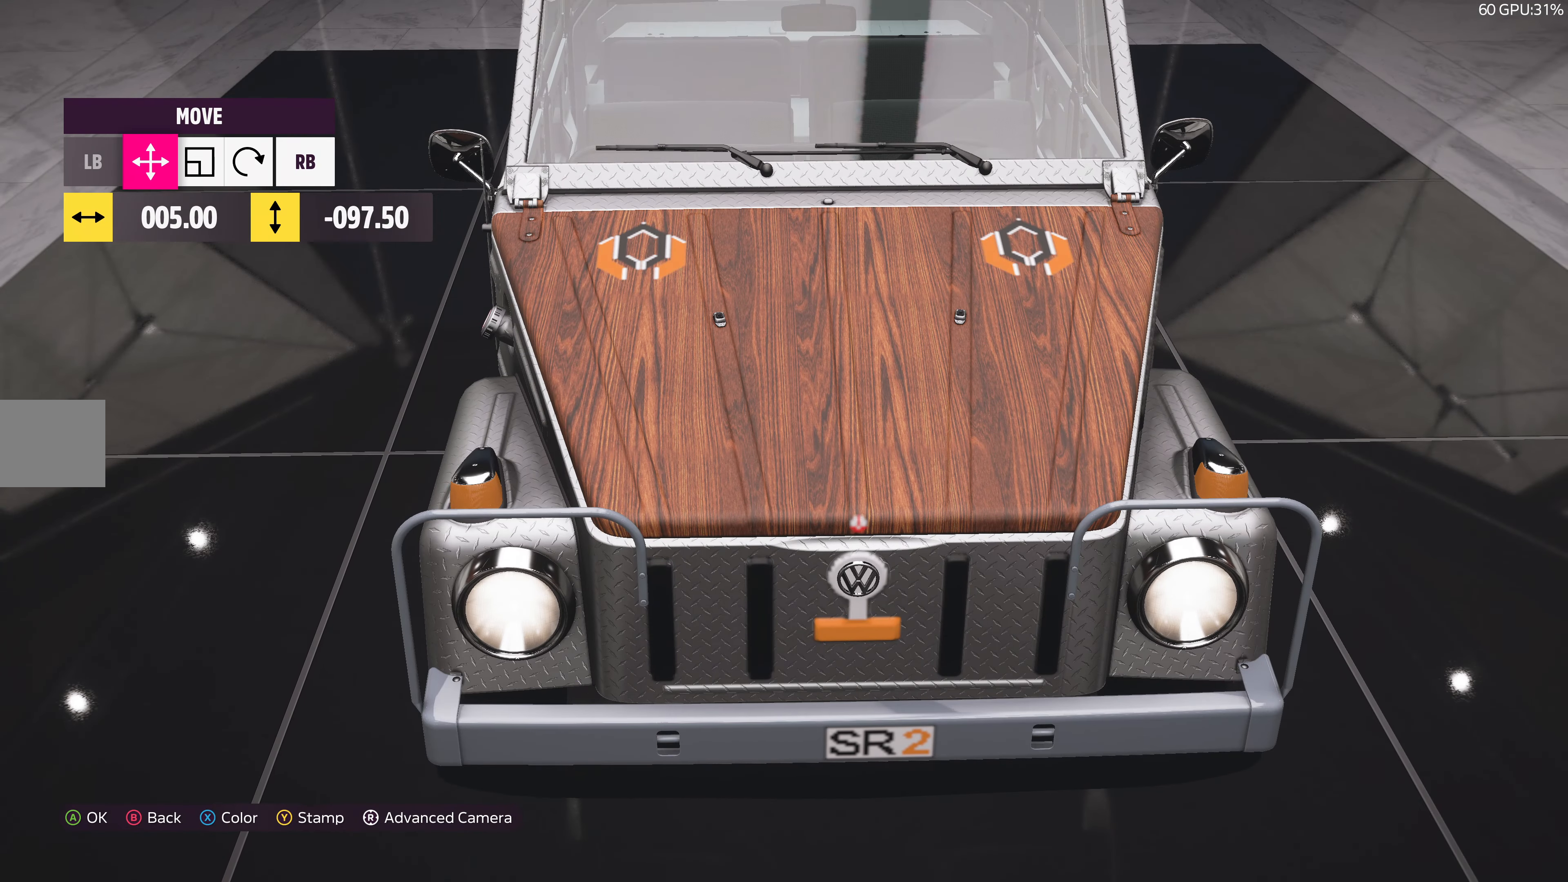
{"buttons": [], "left_stick": "center", "right_stick": "down", "events": [[183, "left_stick", "left"], [250, "left_stick", "center"], [500, "right_stick", "down"]]}
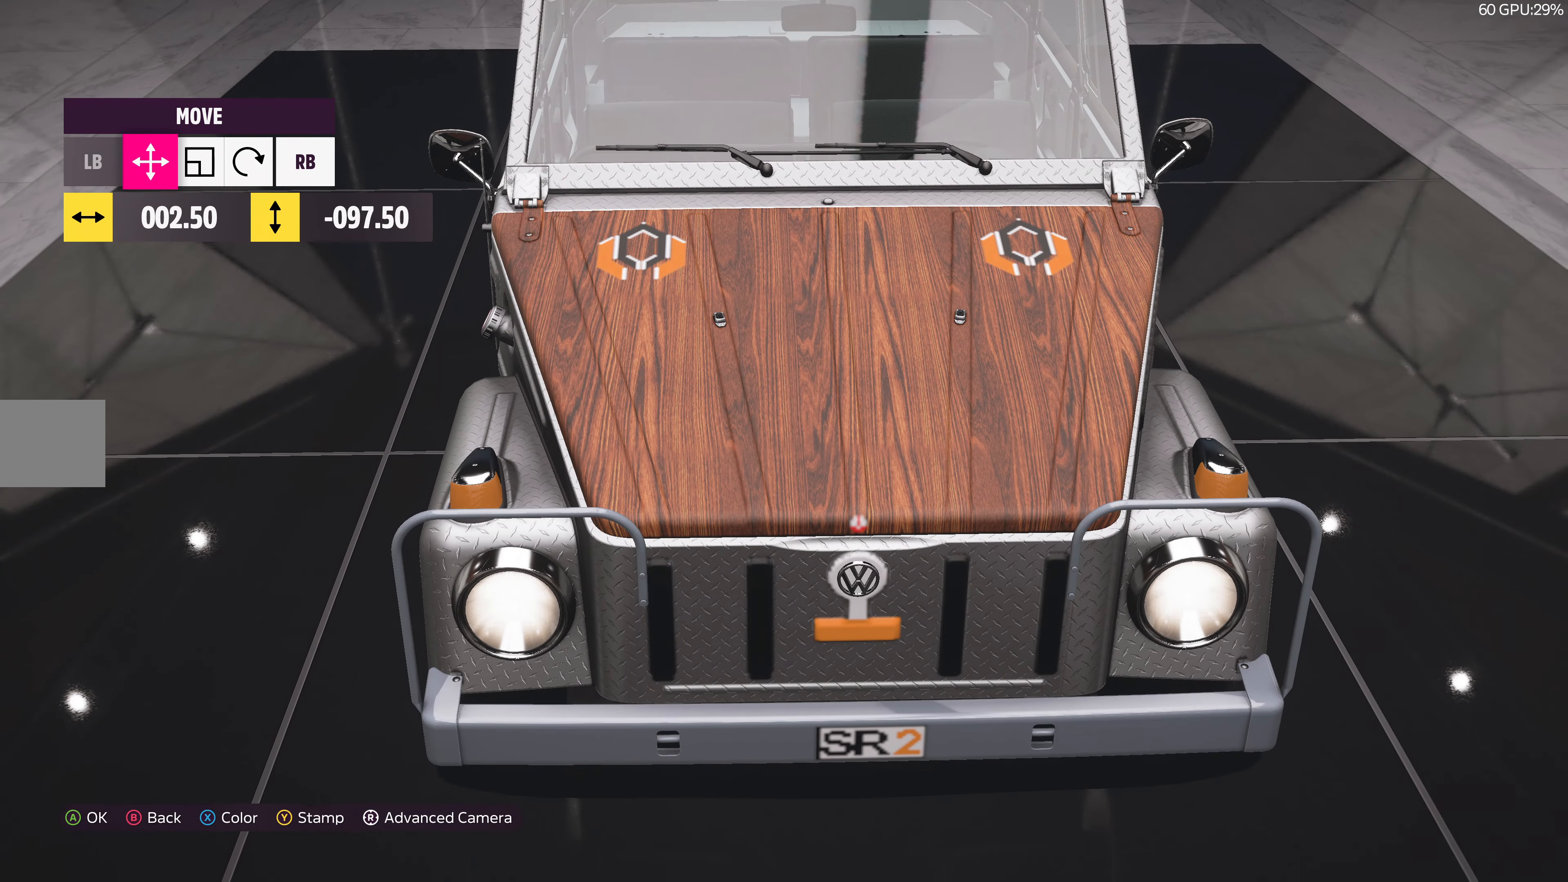
{"buttons": [], "left_stick": "center", "right_stick": "center", "events": [[267, "right_stick", "center"], [400, "left_stick", "left"], [500, "left_stick", "center"]]}
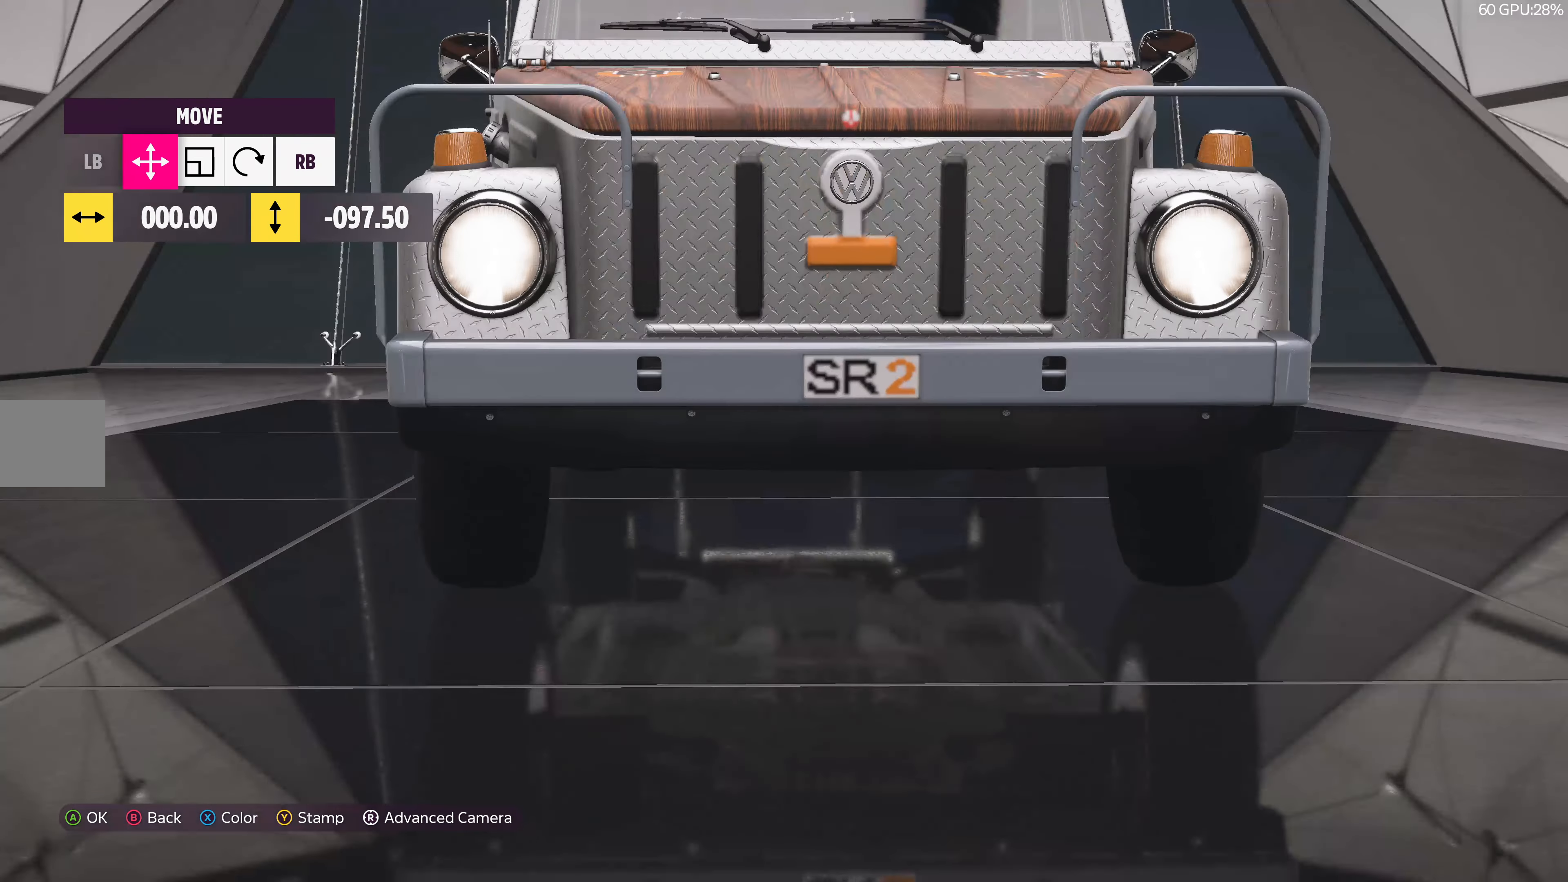
{"buttons": [], "left_stick": "center", "right_stick": "right", "events": [[484, "right_stick", "right"]]}
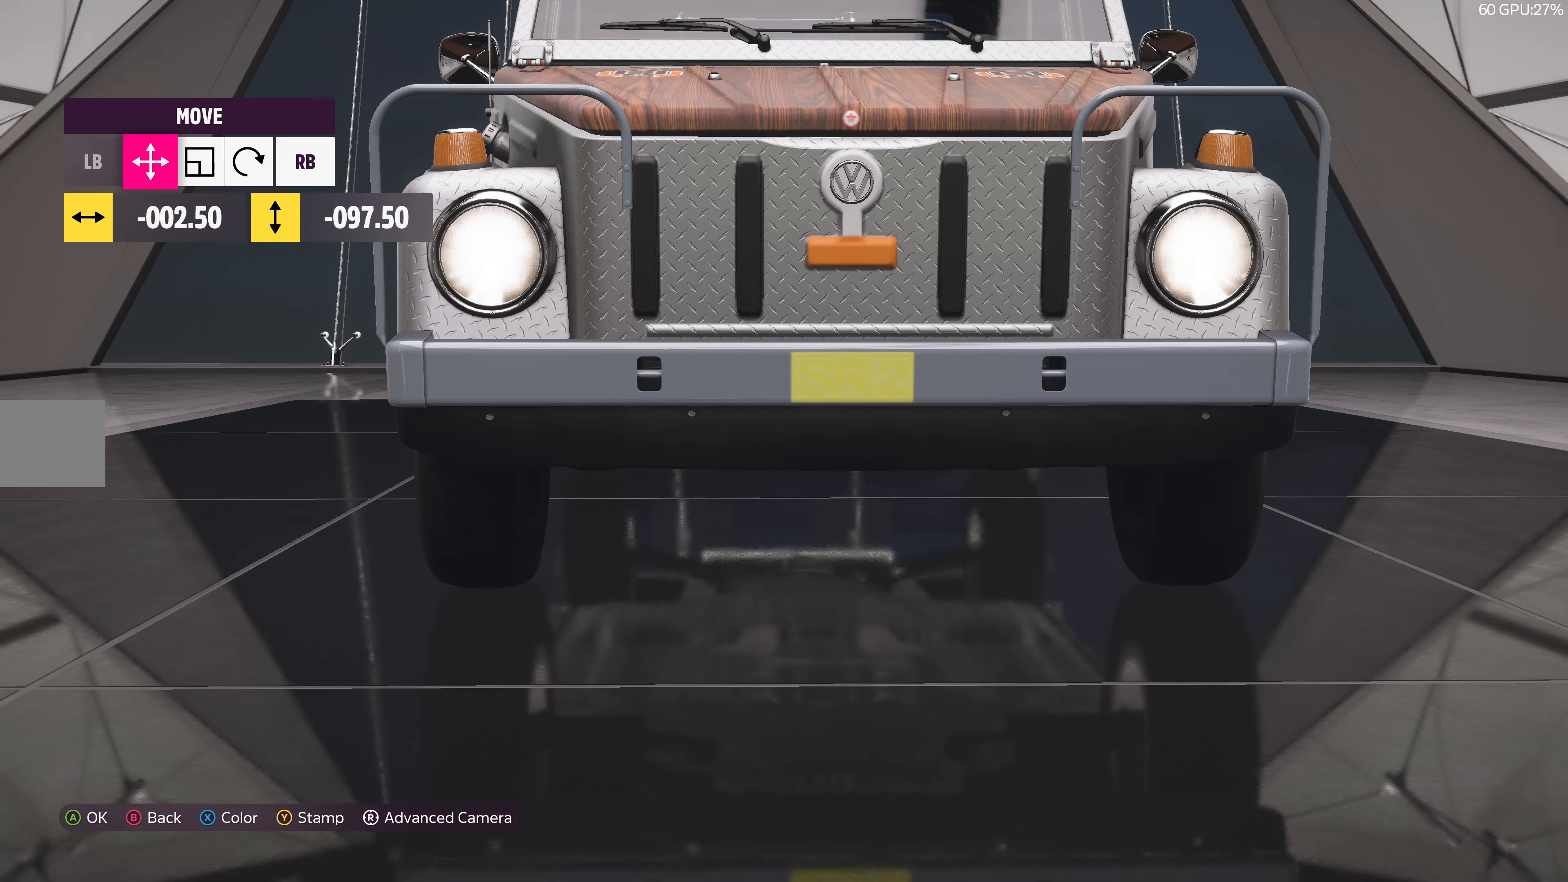
{"buttons": [], "left_stick": "center", "right_stick": "center", "events": [[134, "right_stick", "center"]]}
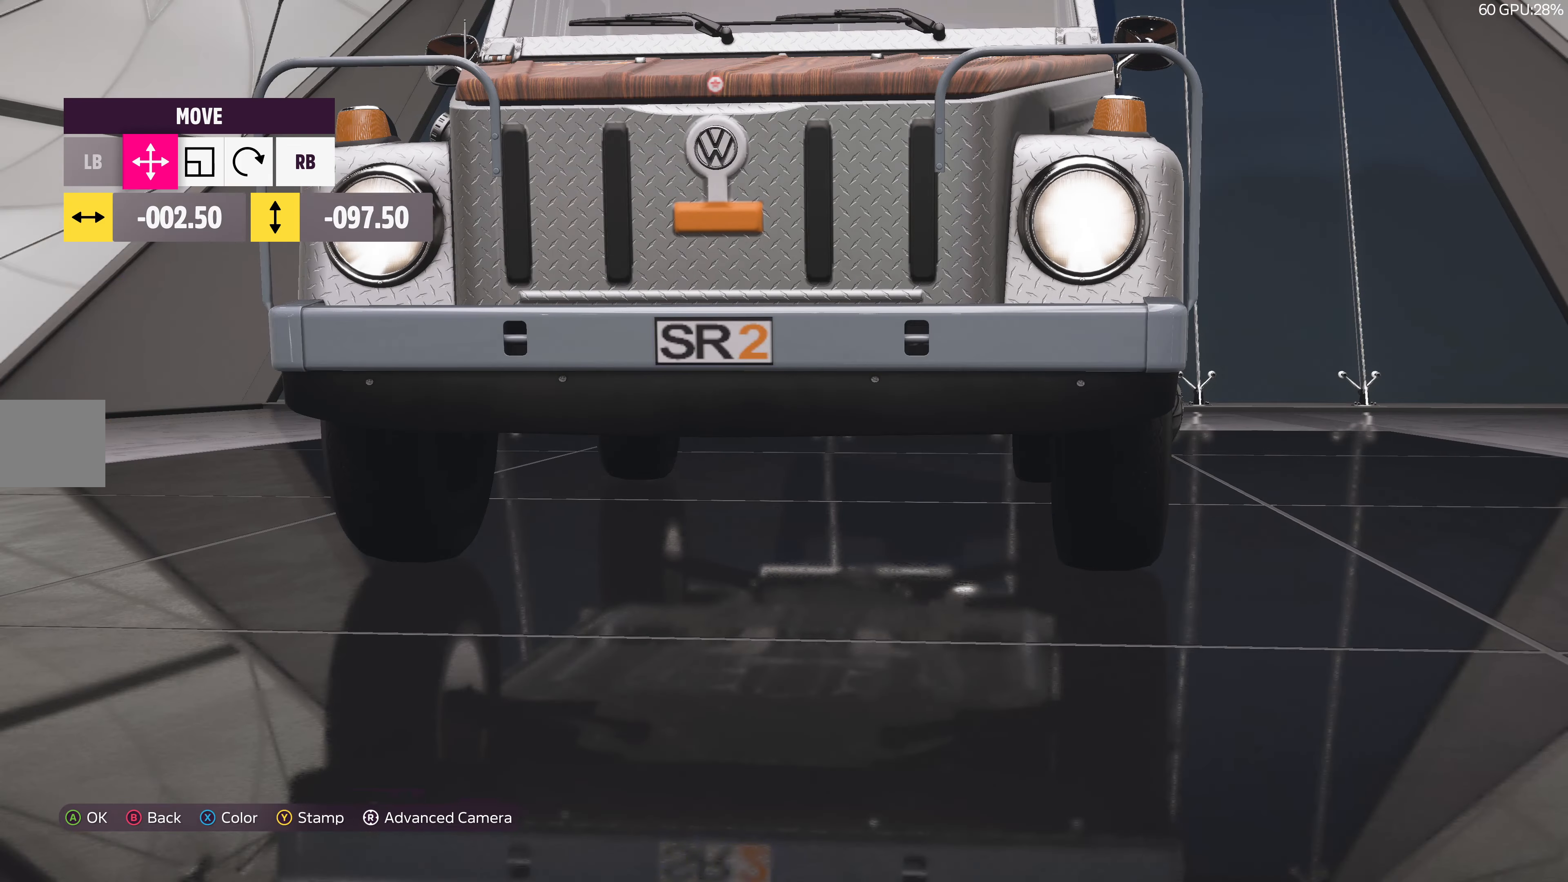
{"buttons": [], "left_stick": "center", "right_stick": "center", "events": [[200, "right_stick", "left"], [334, "right_stick", "center"]]}
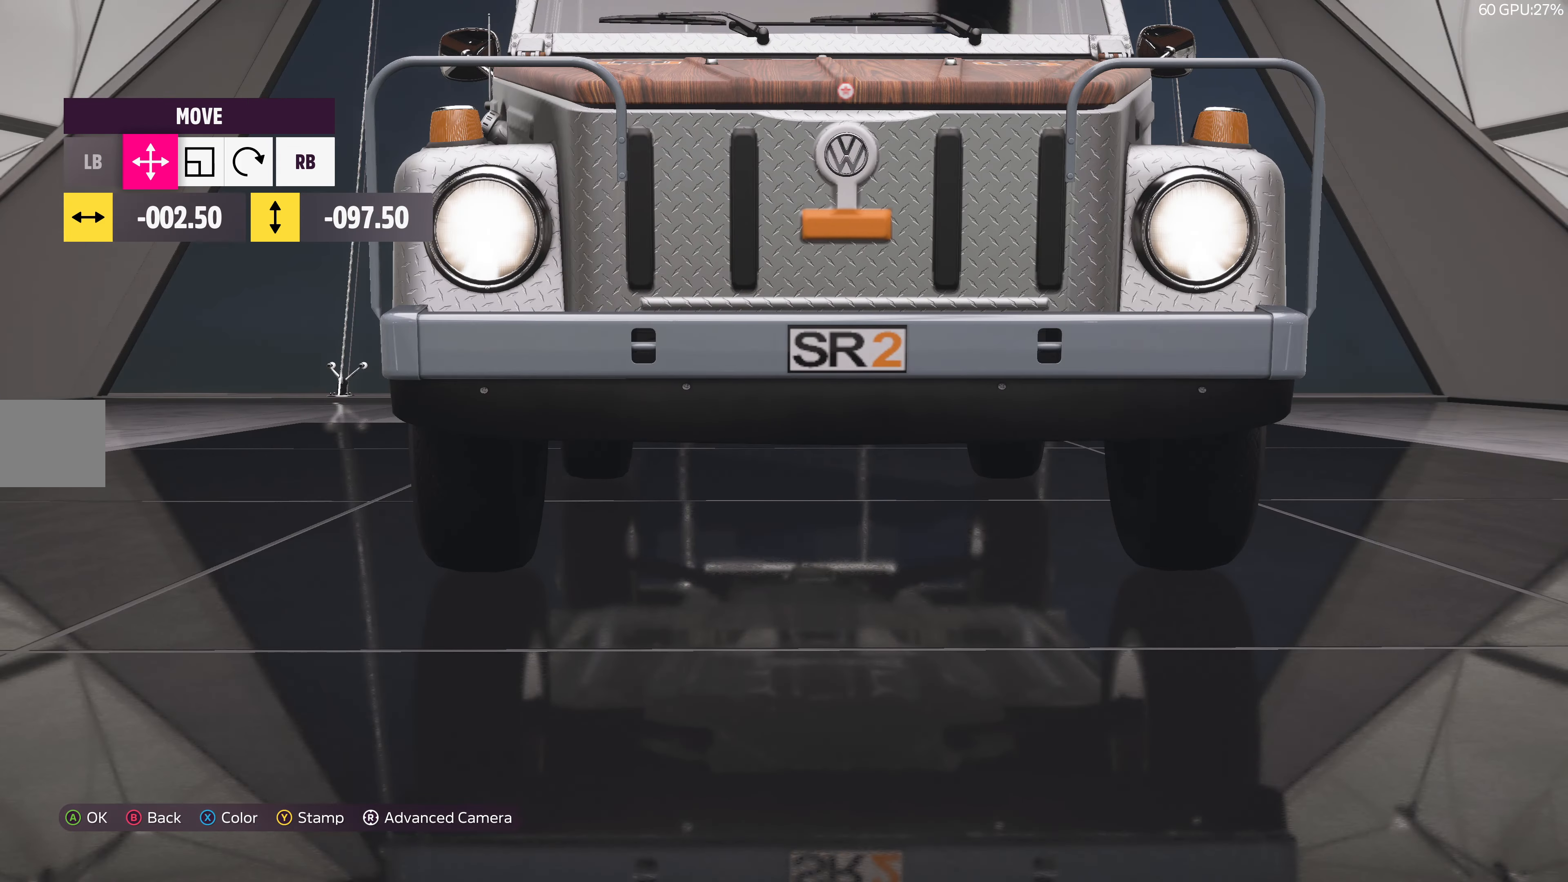
{"buttons": [], "left_stick": "center", "right_stick": "center", "events": []}
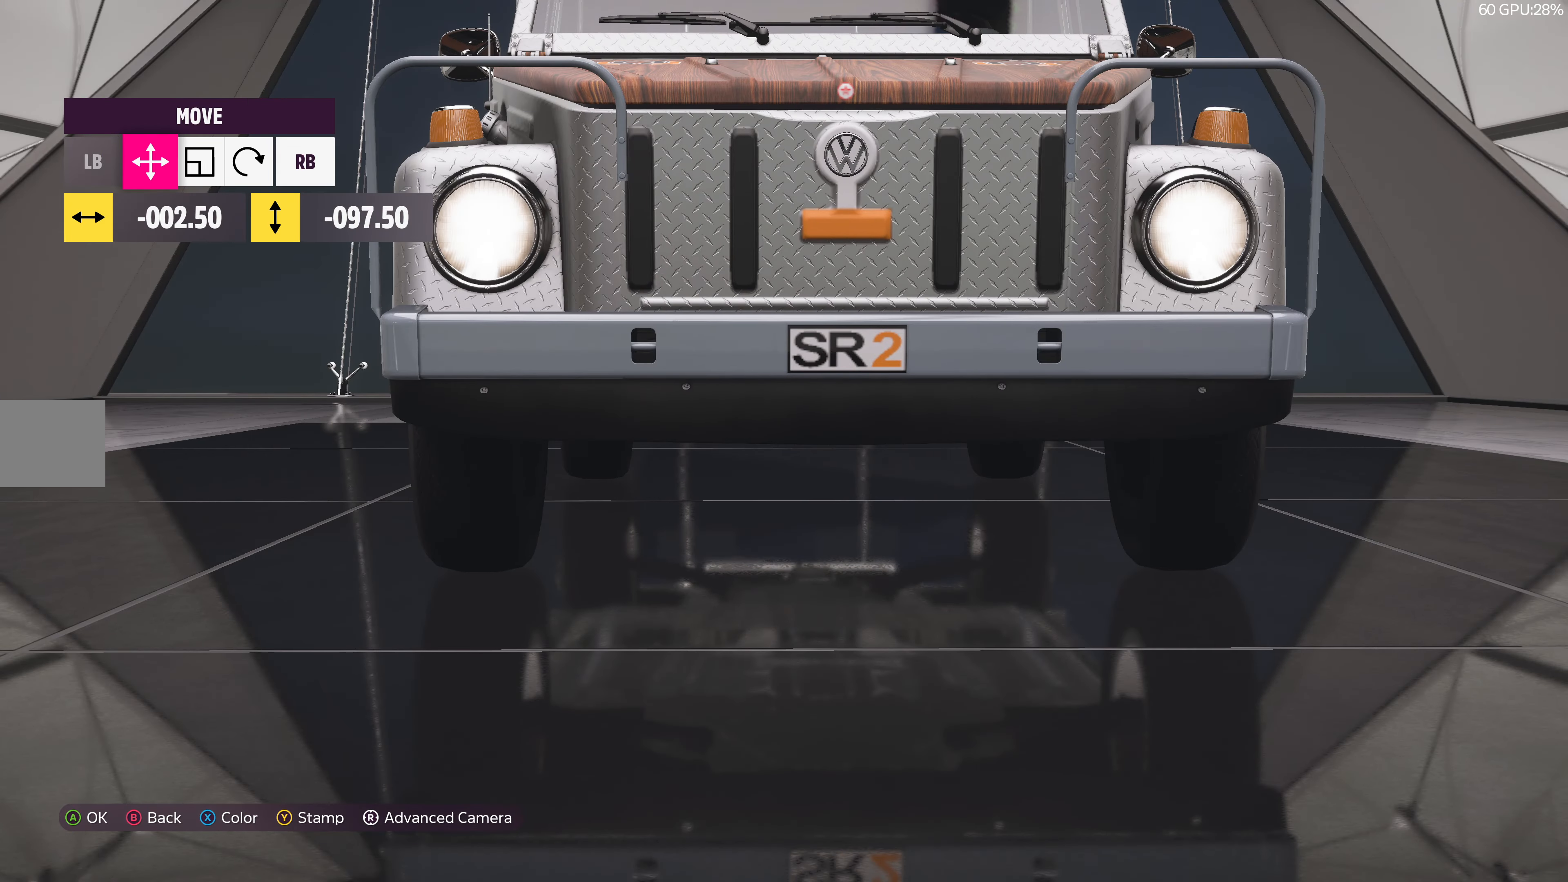
{"buttons": ["DPAD_LEFT"], "left_stick": "center", "right_stick": "center", "events": [[134, "DPAD_RIGHT", "down"], [167, "DPAD_RIGHT", "up"], [484, "DPAD_LEFT", "down"]]}
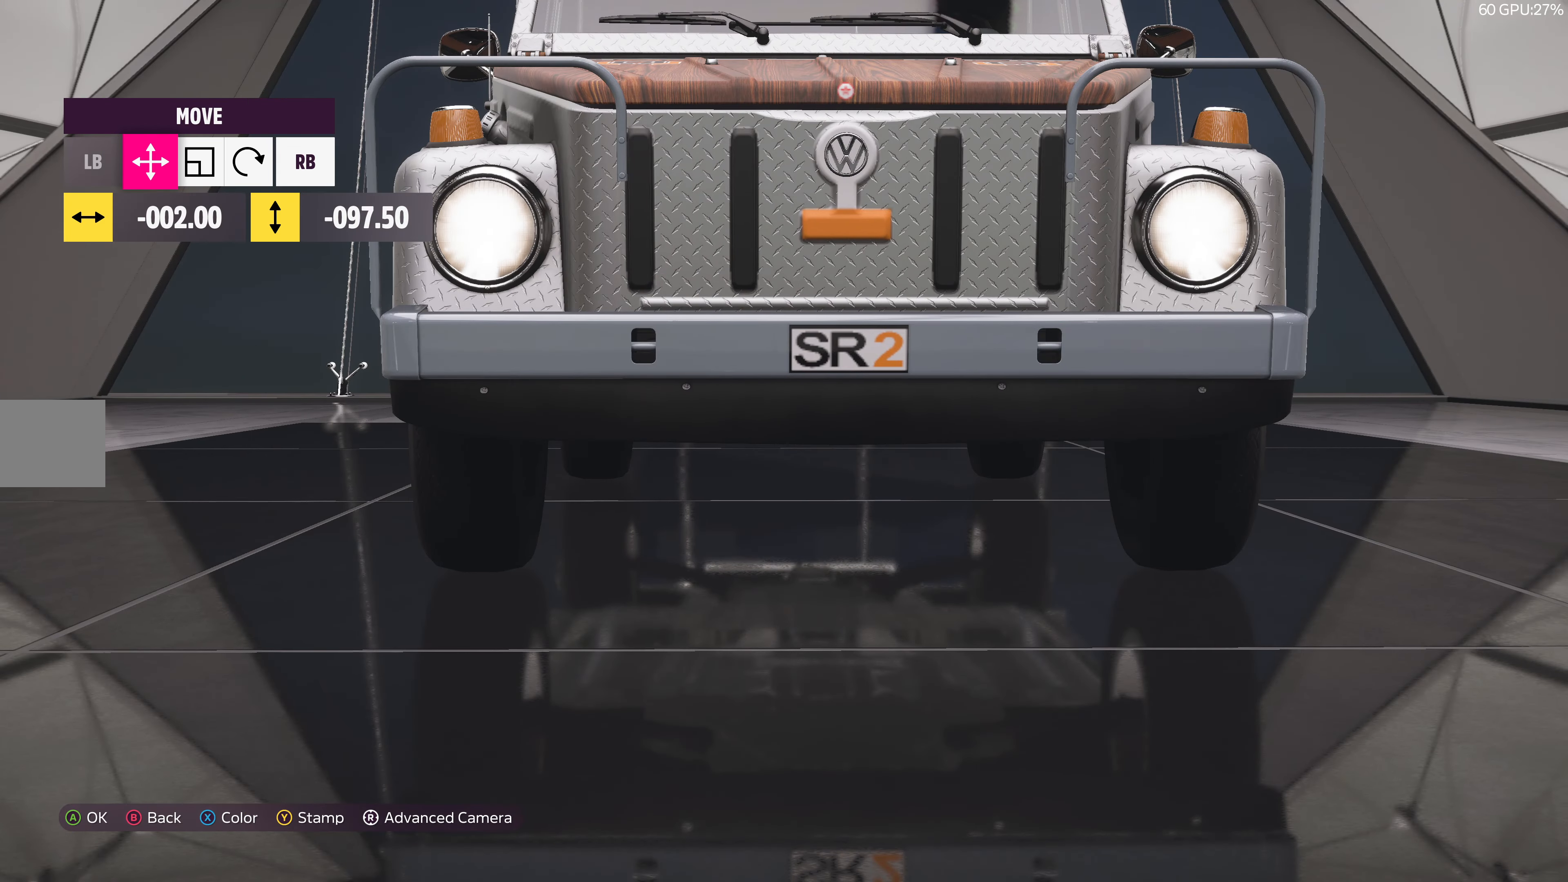
{"buttons": [], "left_stick": "center", "right_stick": "center", "events": [[100, "DPAD_LEFT", "up"]]}
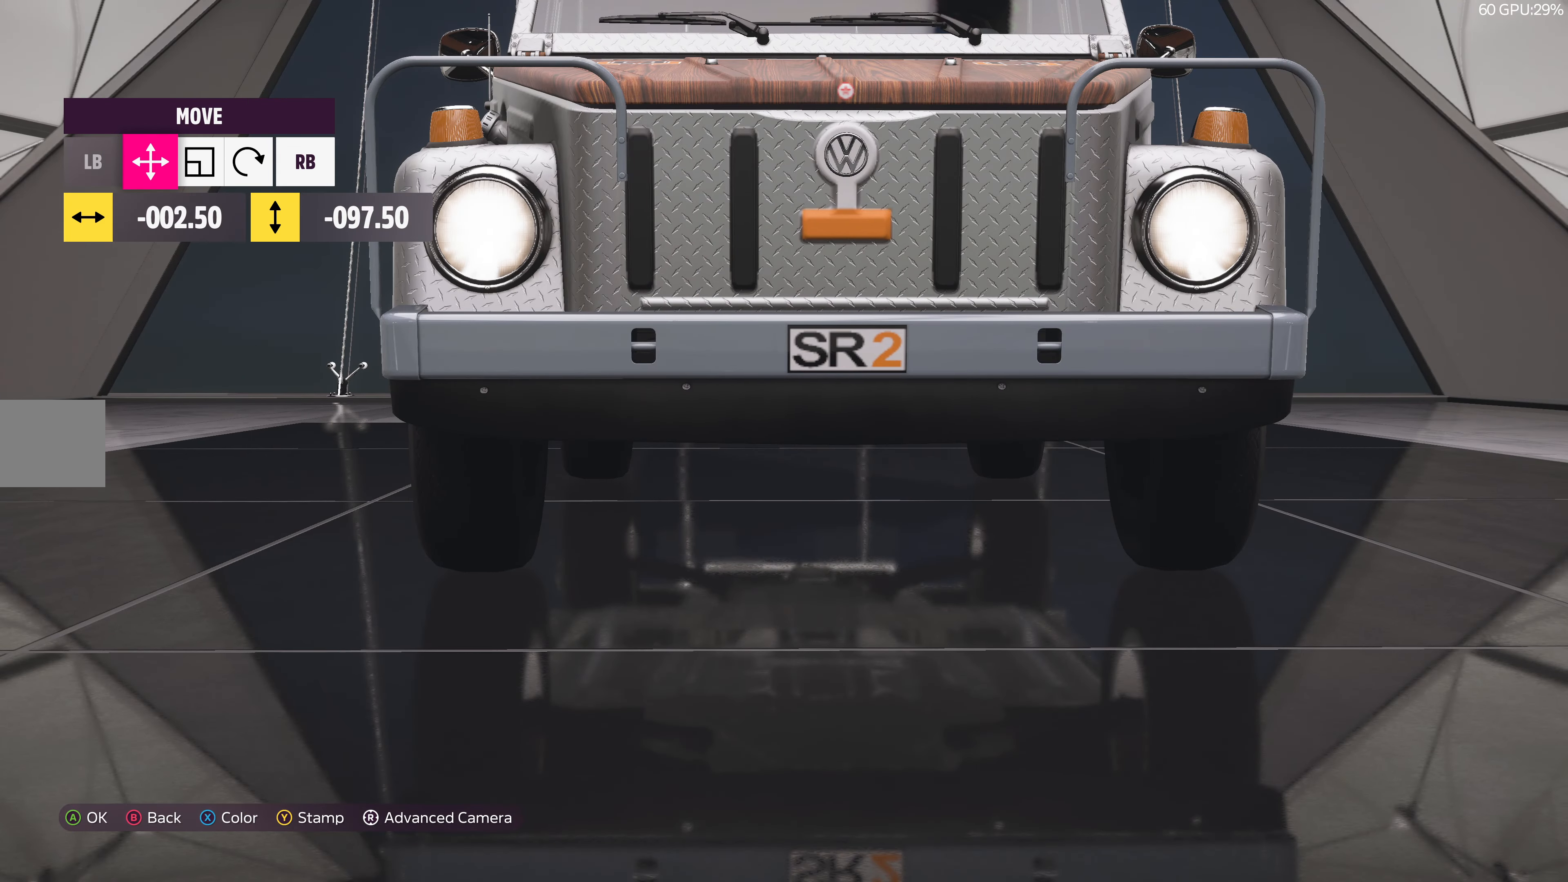
{"buttons": [], "left_stick": "center", "right_stick": "center", "events": [[300, "right_stick", "up-right"], [467, "right_stick", "center"]]}
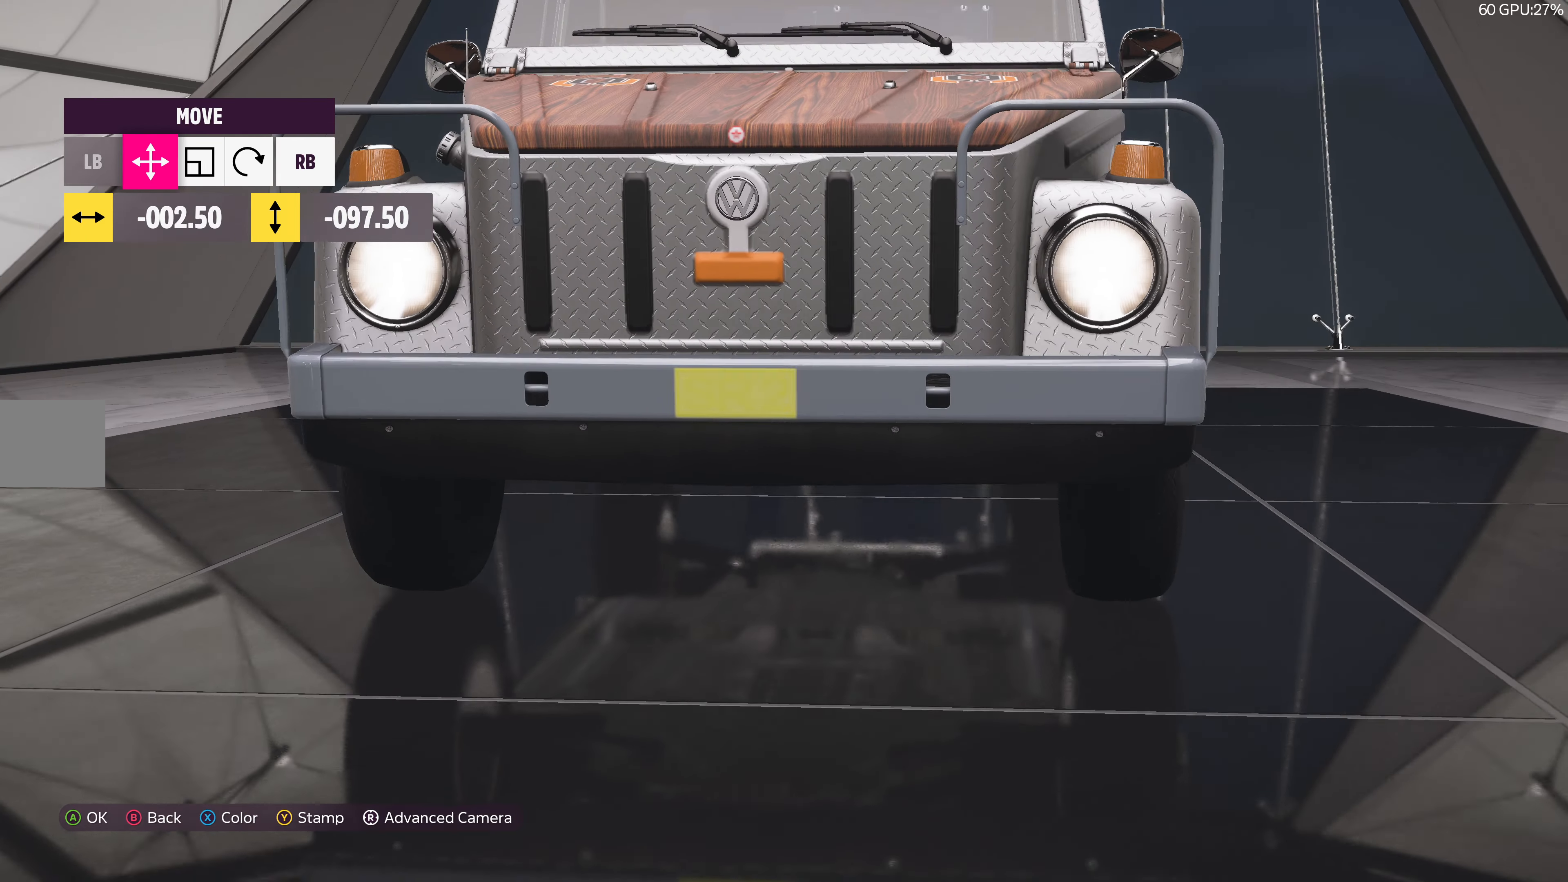
{"buttons": [], "left_stick": "center", "right_stick": "center", "events": []}
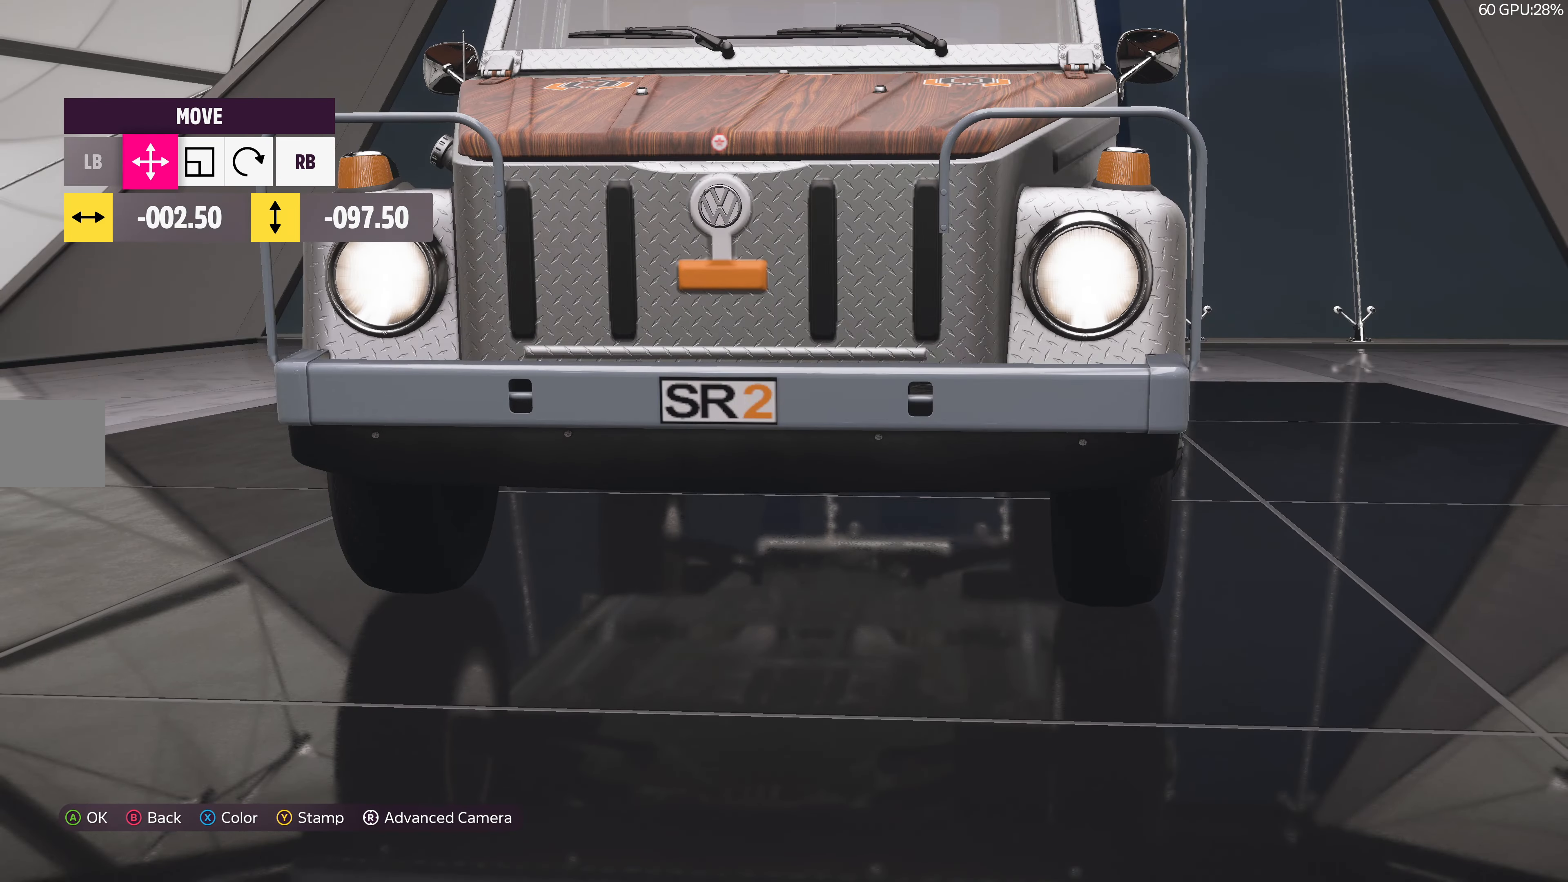
{"buttons": [], "left_stick": "center", "right_stick": "center", "events": [[84, "right_stick", "right"], [134, "right_stick", "up-right"], [450, "right_stick", "center"]]}
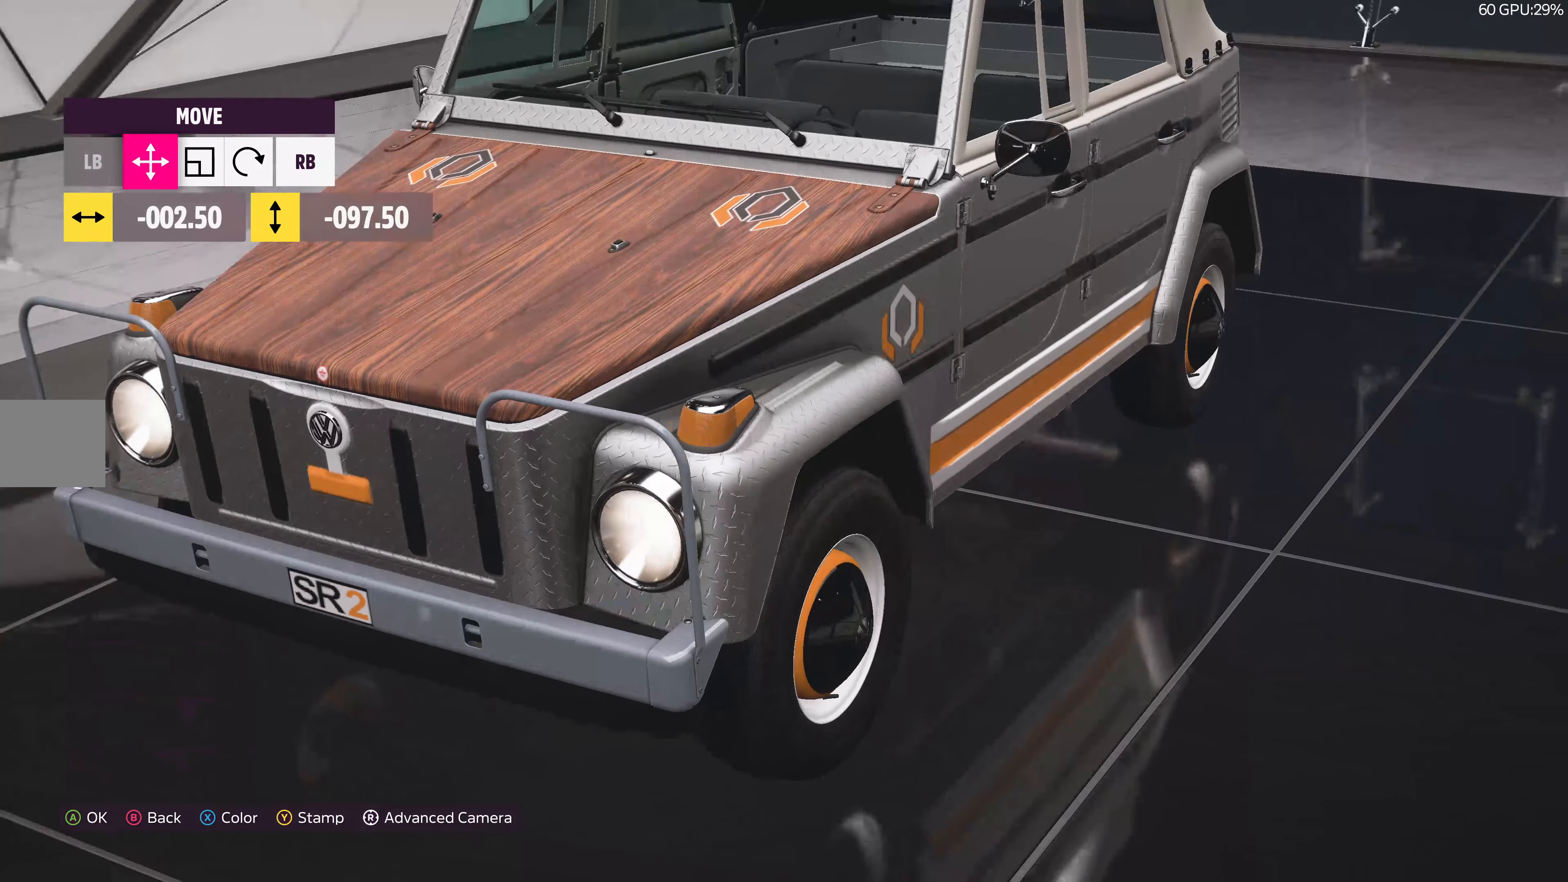
{"buttons": [], "left_stick": "center", "right_stick": "center", "events": [[166, "right_stick", "up-right"], [316, "right_stick", "center"]]}
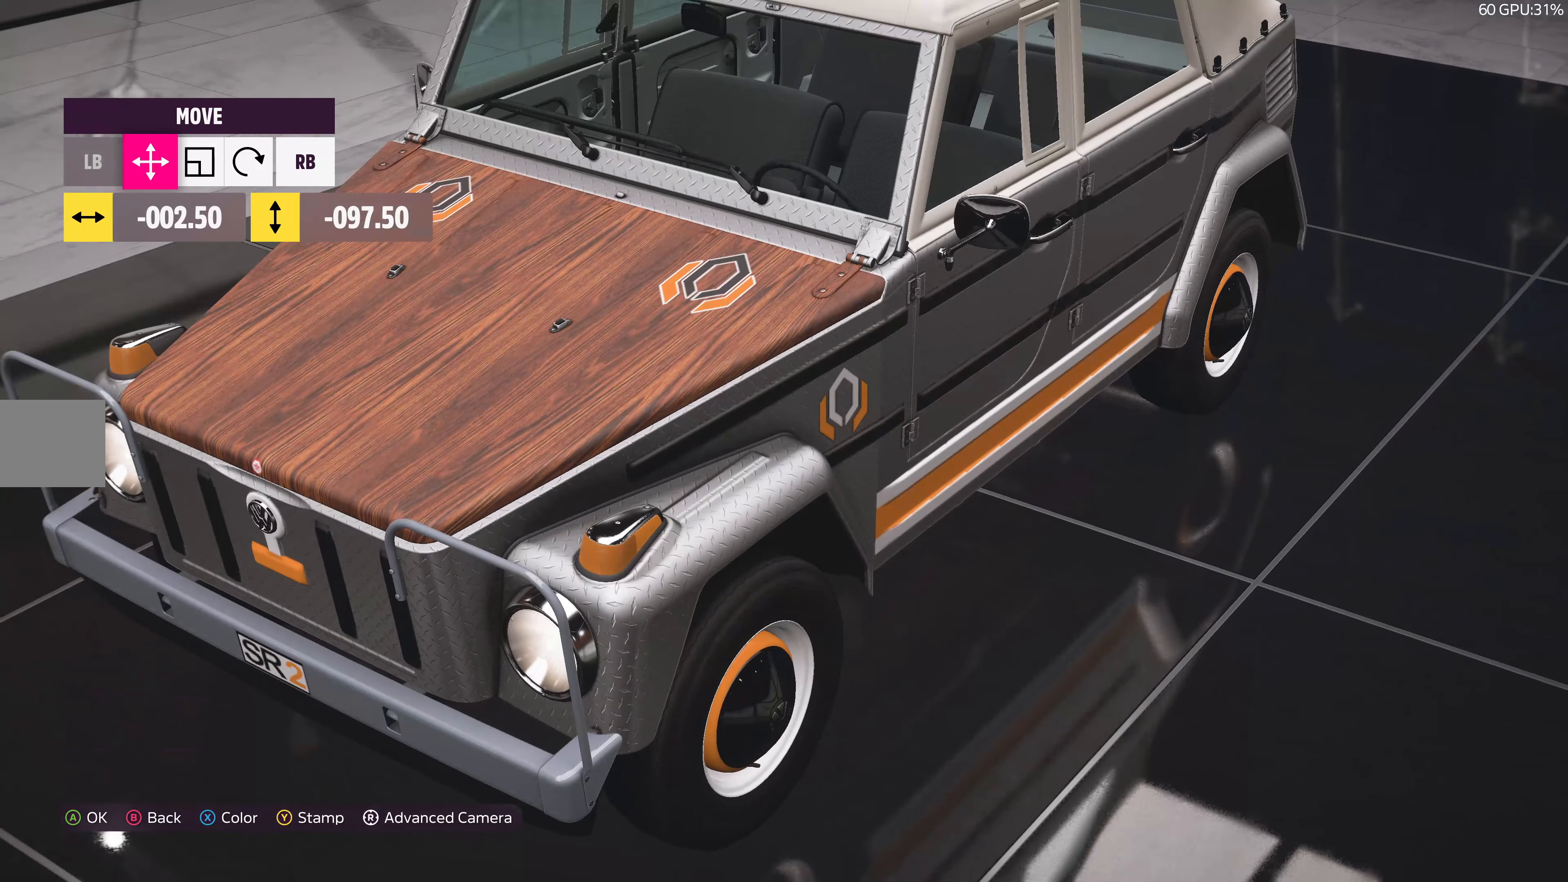
{"buttons": [], "left_stick": "center", "right_stick": "center", "events": []}
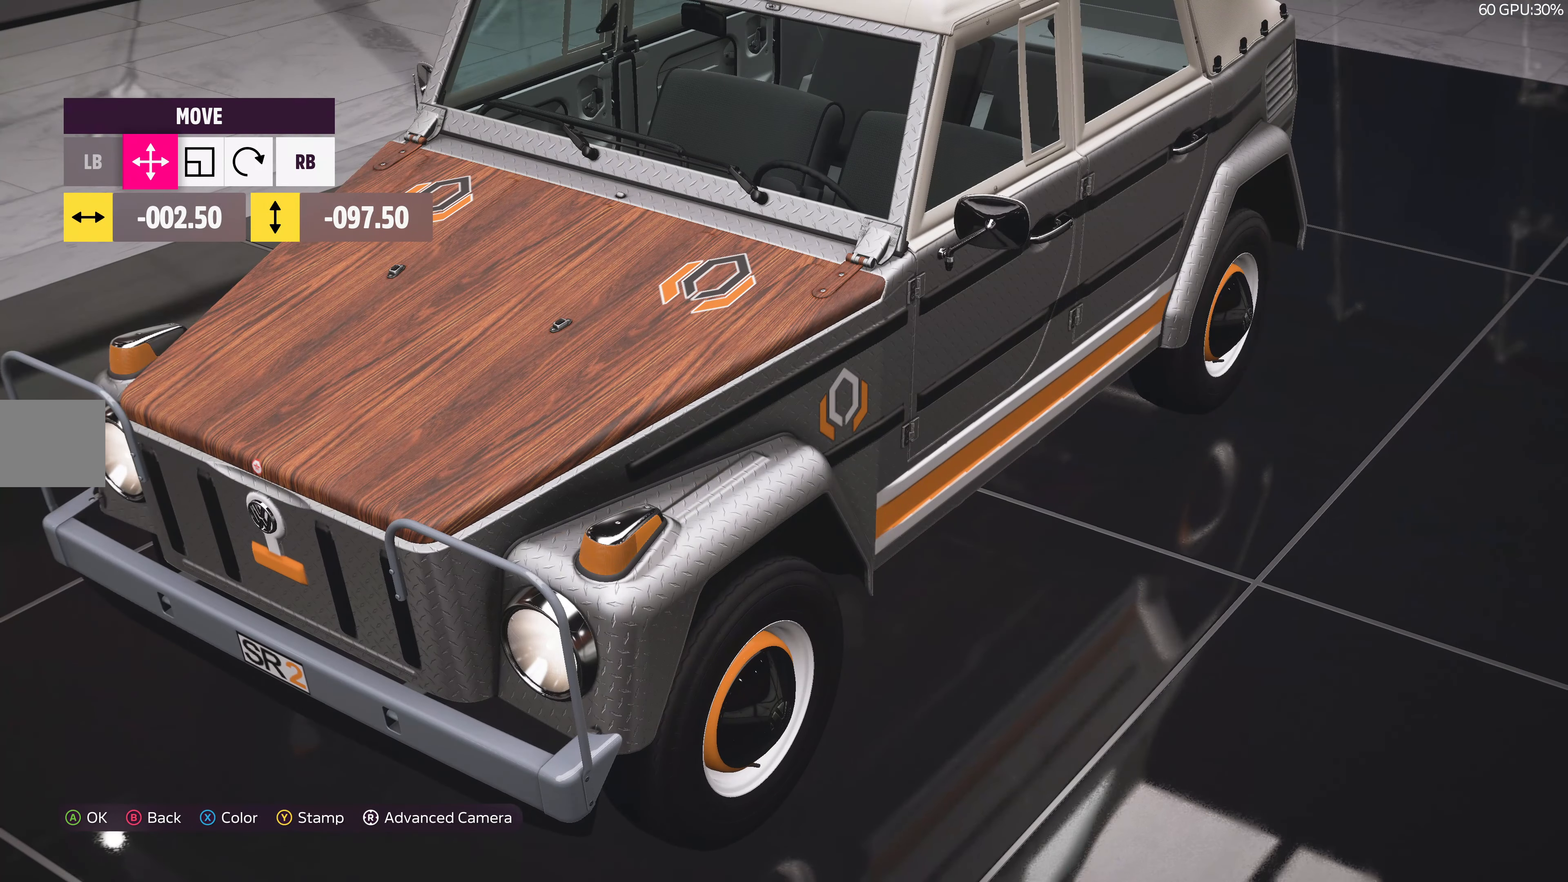
{"buttons": [], "left_stick": "center", "right_stick": "center", "events": []}
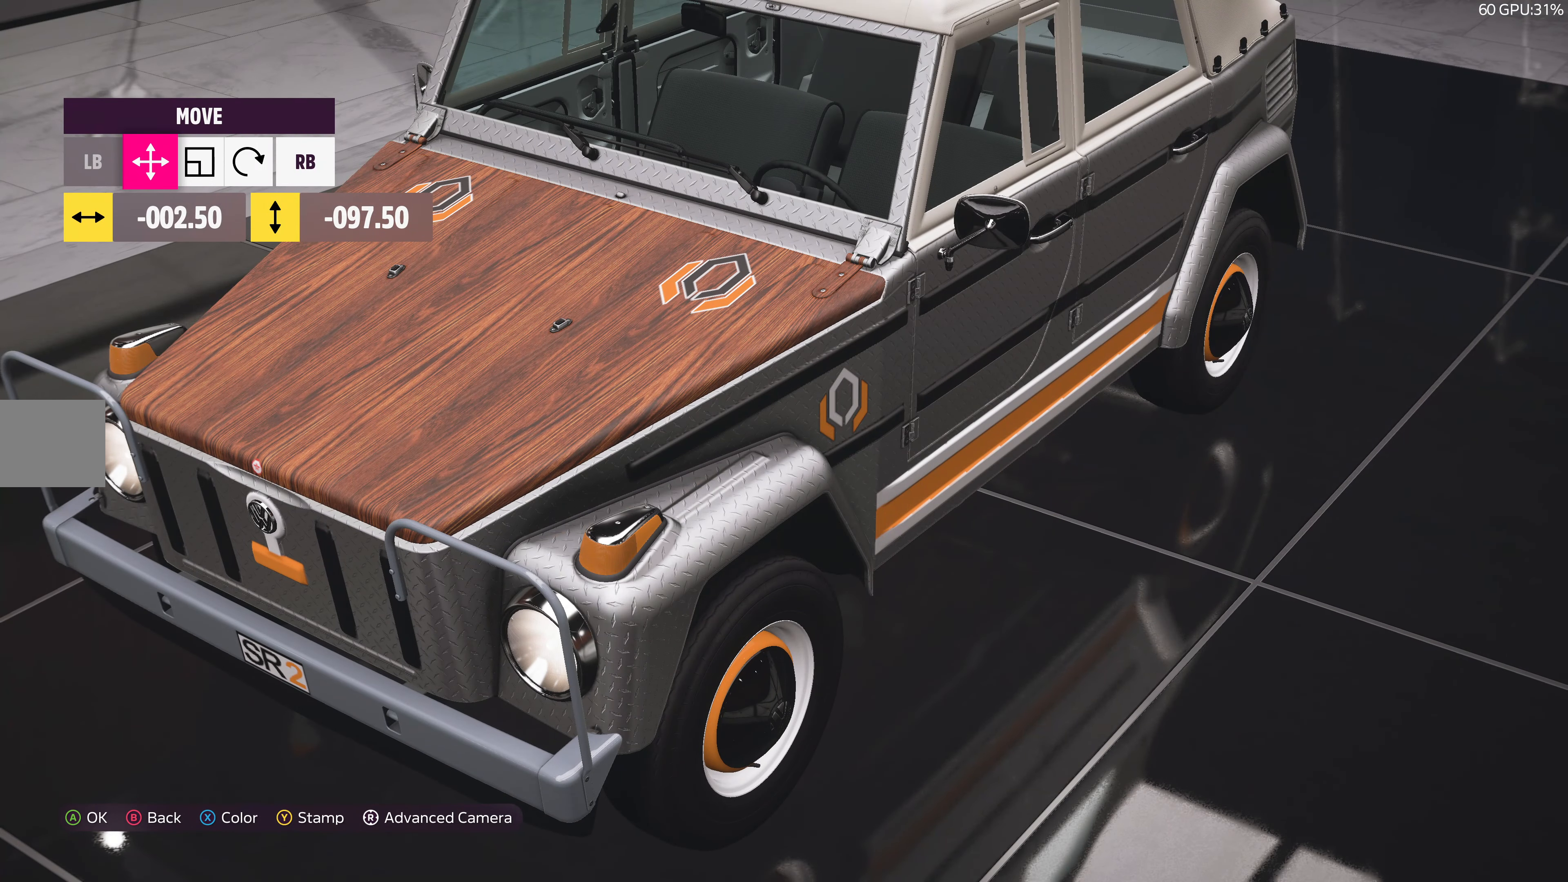
{"buttons": [], "left_stick": "center", "right_stick": "center", "events": []}
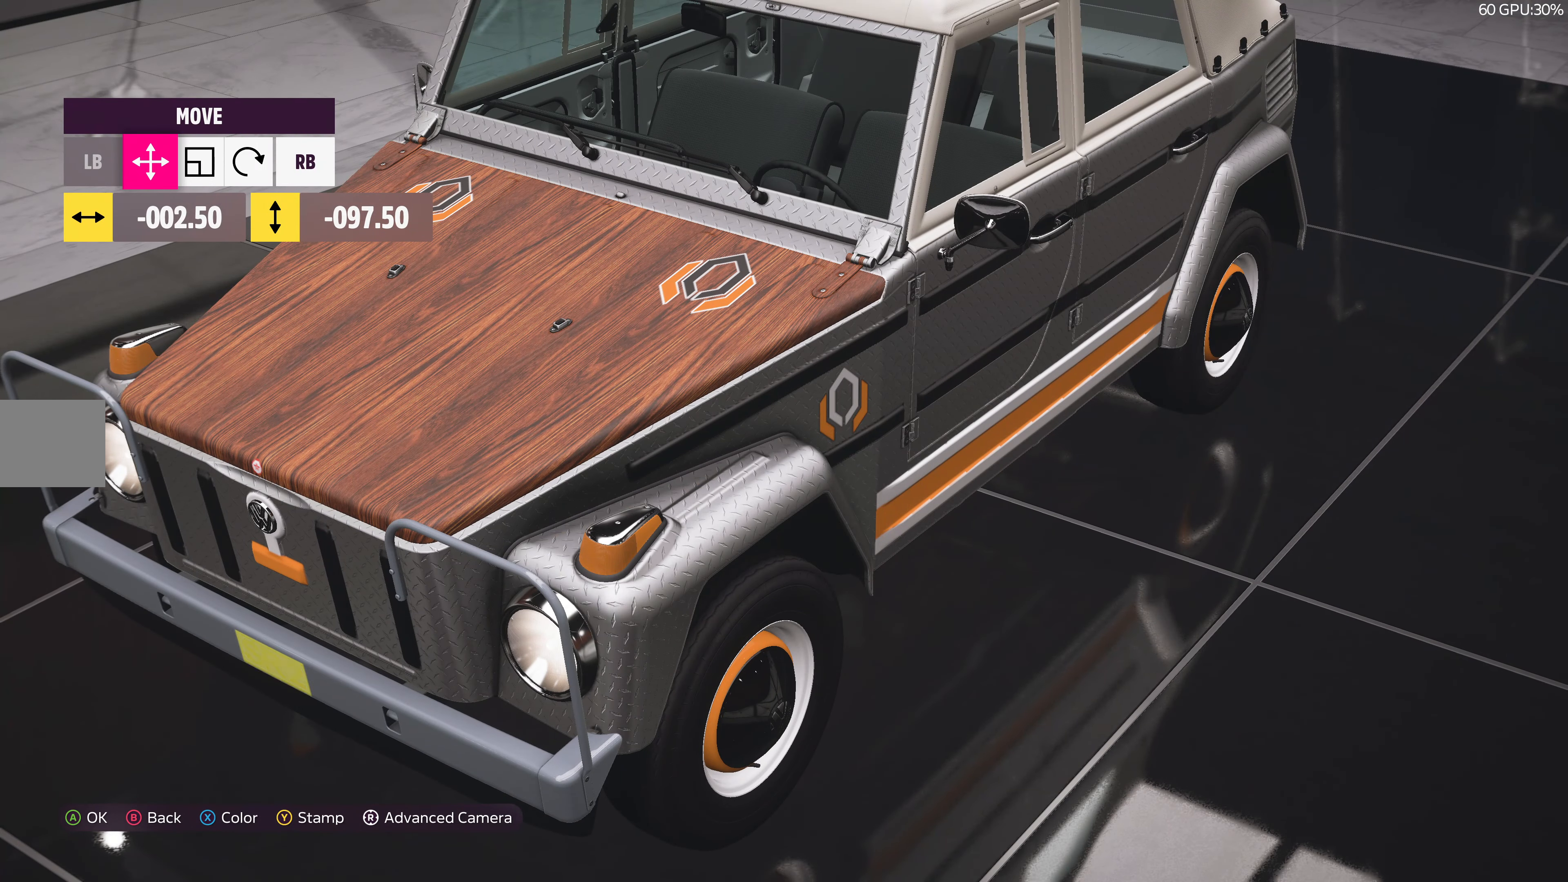
{"buttons": [], "left_stick": "center", "right_stick": "center", "events": []}
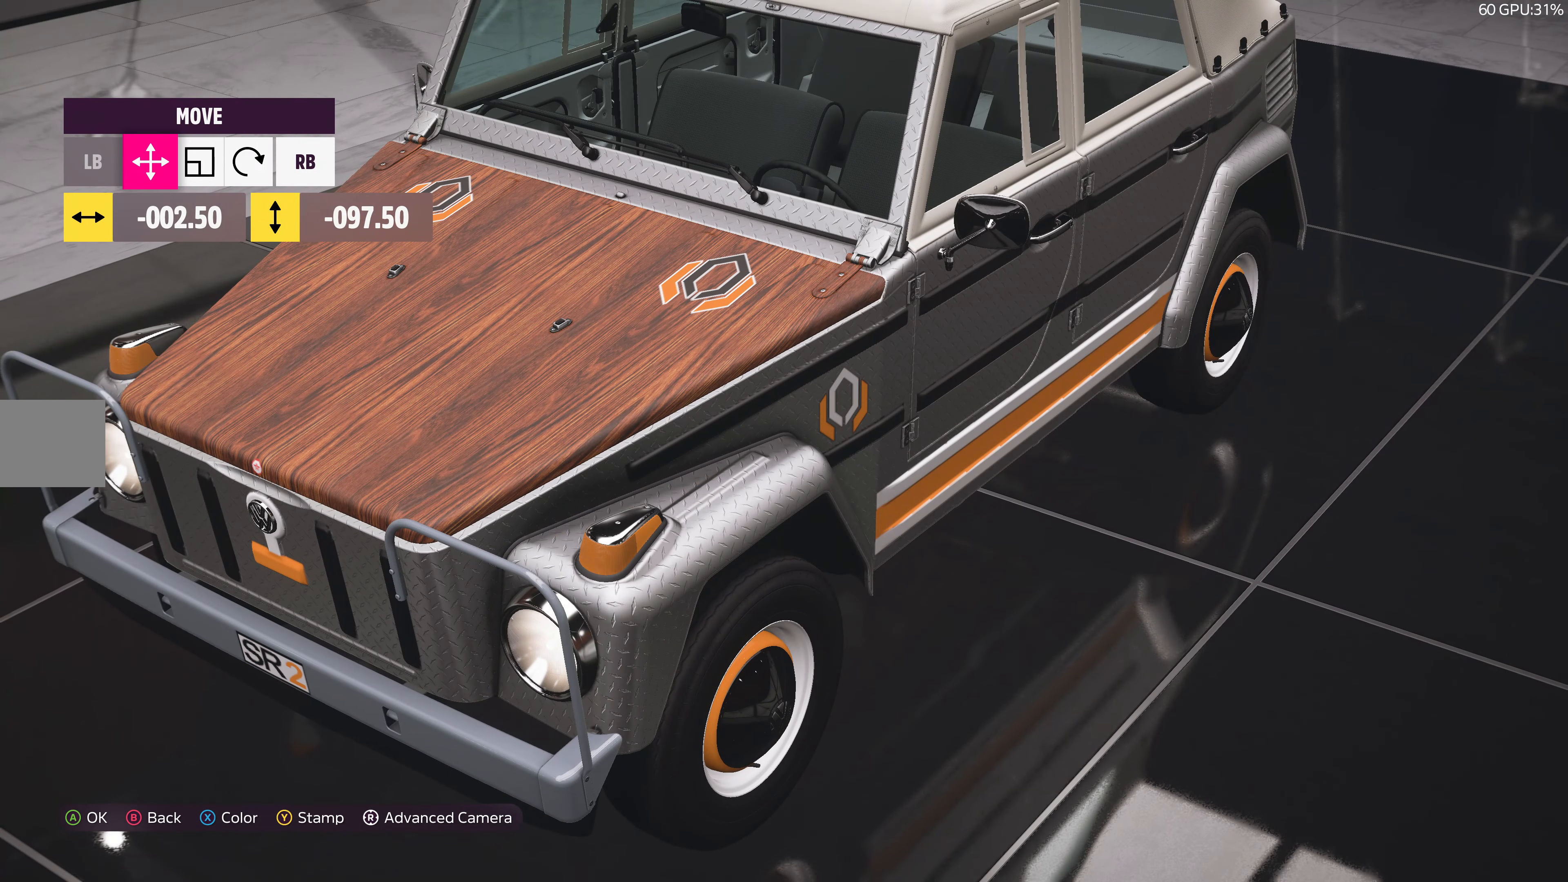
{"buttons": ["DPAD_UP"], "left_stick": "center", "right_stick": "center", "events": [[500, "DPAD_UP", "down"]]}
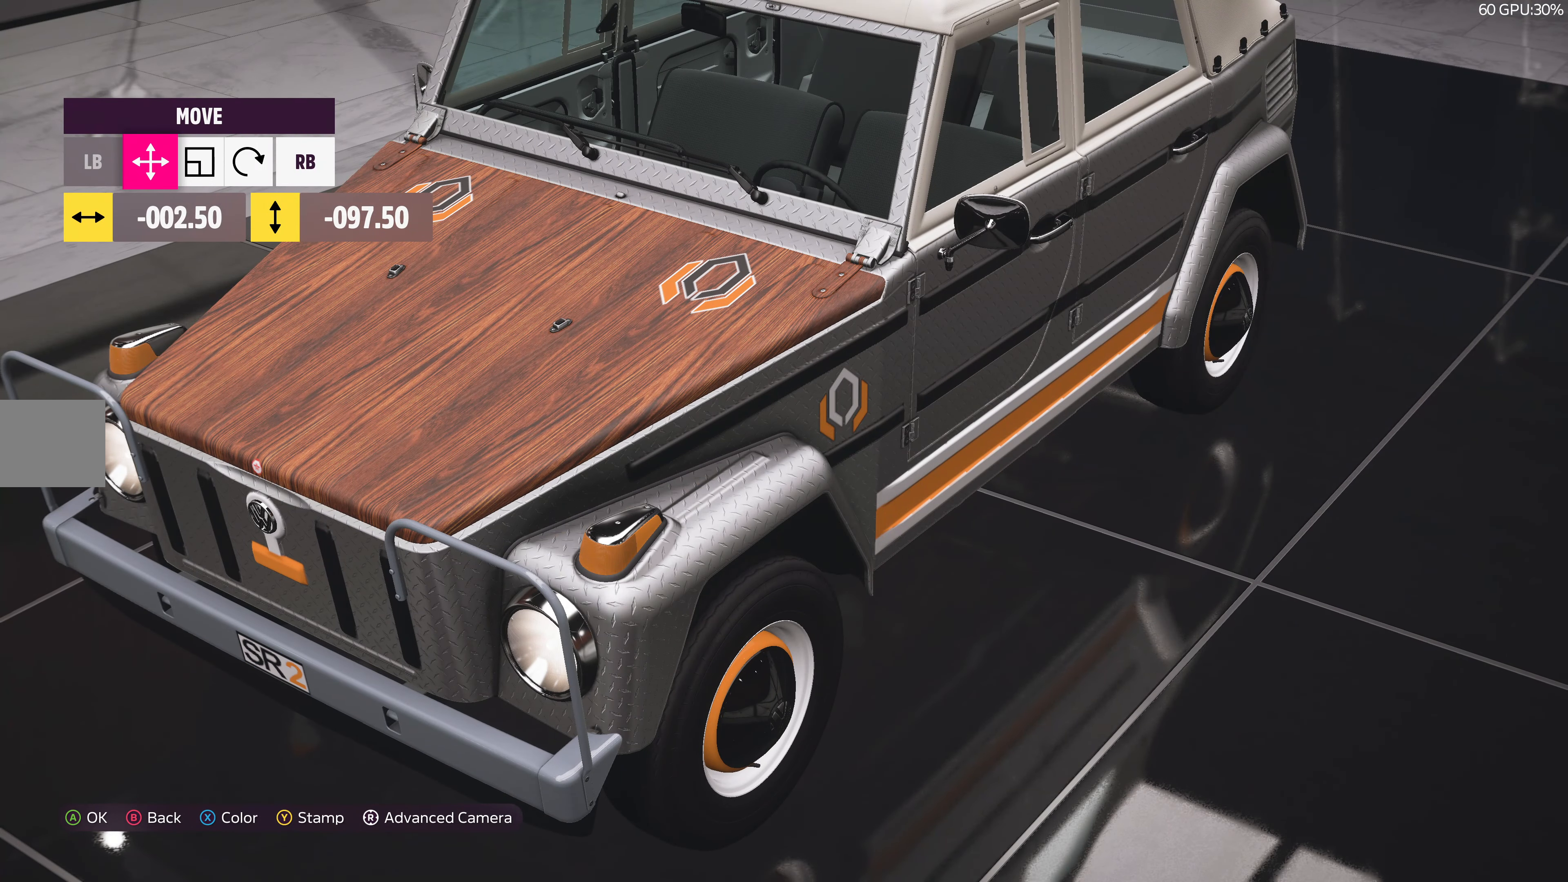
{"buttons": [], "left_stick": "center", "right_stick": "center", "events": [[116, "DPAD_UP", "up"]]}
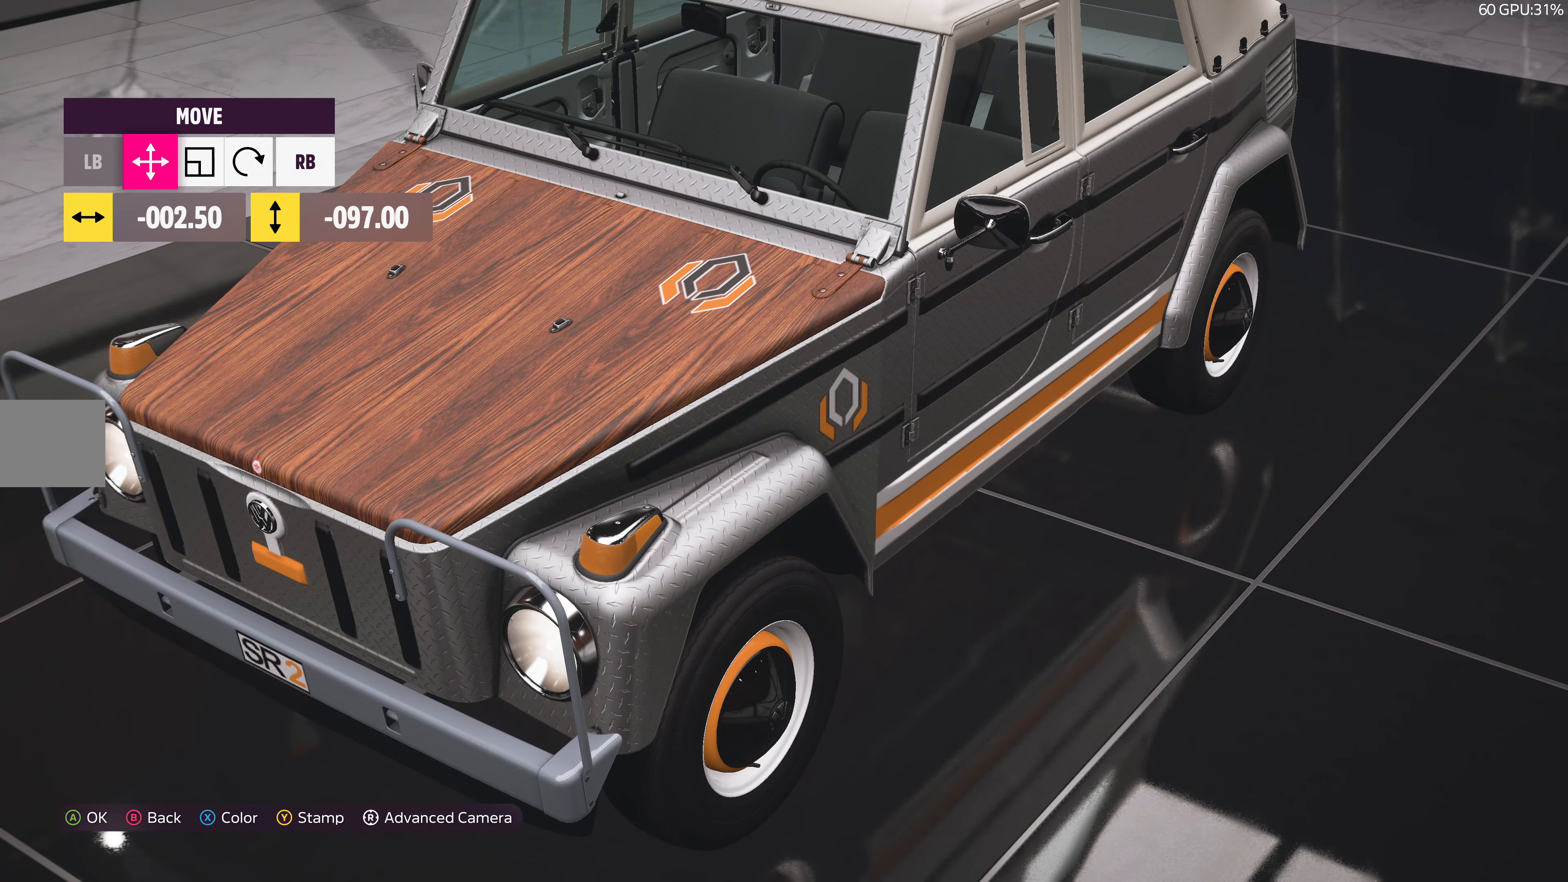
{"buttons": [], "left_stick": "center", "right_stick": "center", "events": [[300, "DPAD_DOWN", "down"], [400, "DPAD_DOWN", "up"]]}
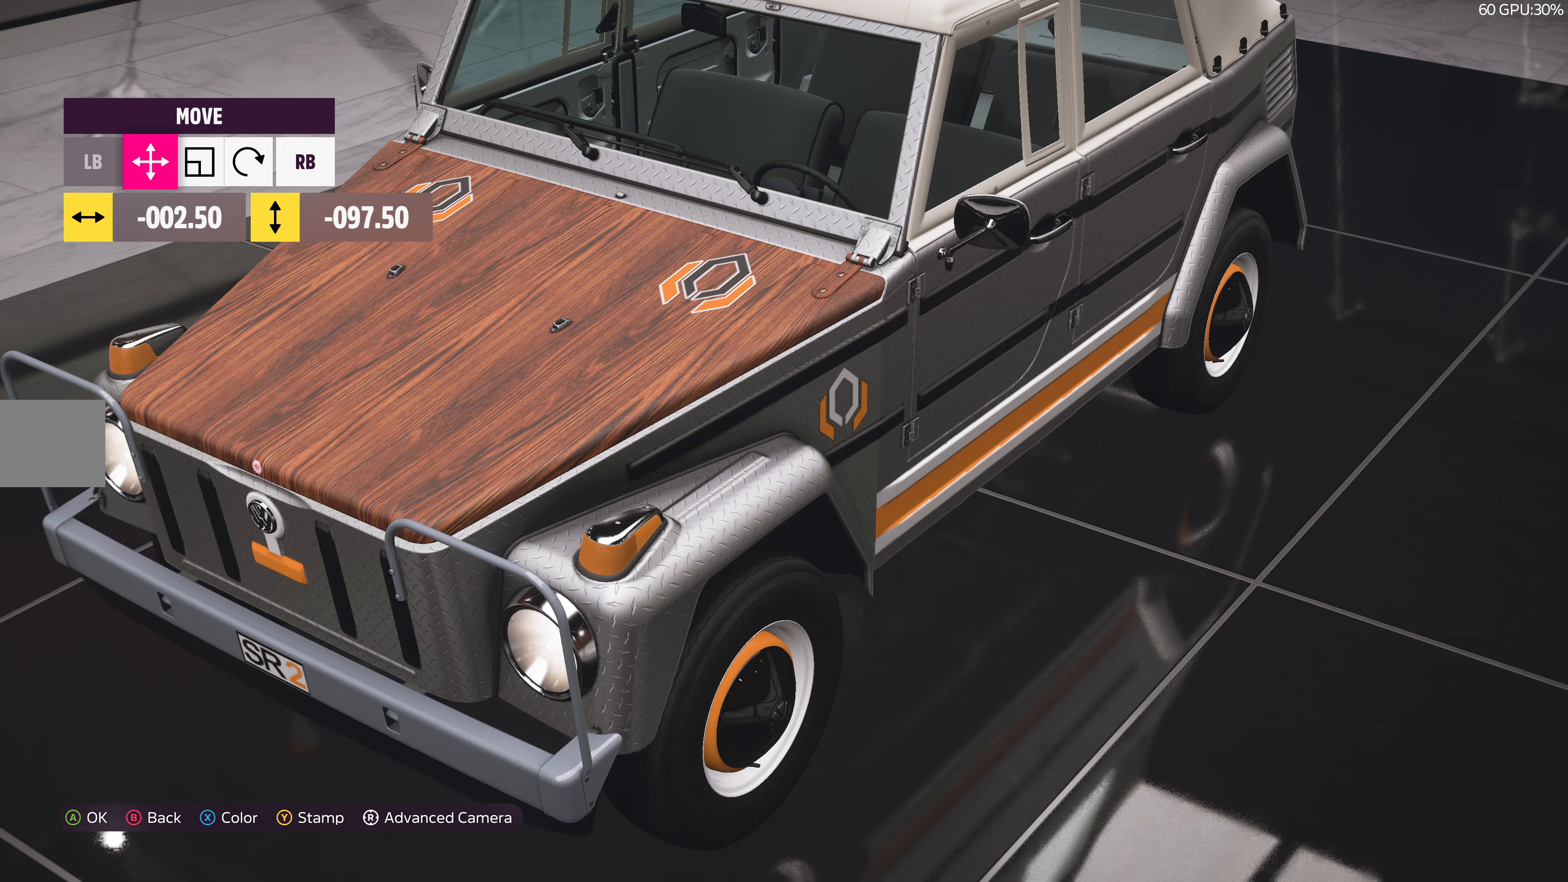
{"buttons": [], "left_stick": "center", "right_stick": "center", "events": [[300, "DPAD_DOWN", "down"], [417, "DPAD_DOWN", "up"]]}
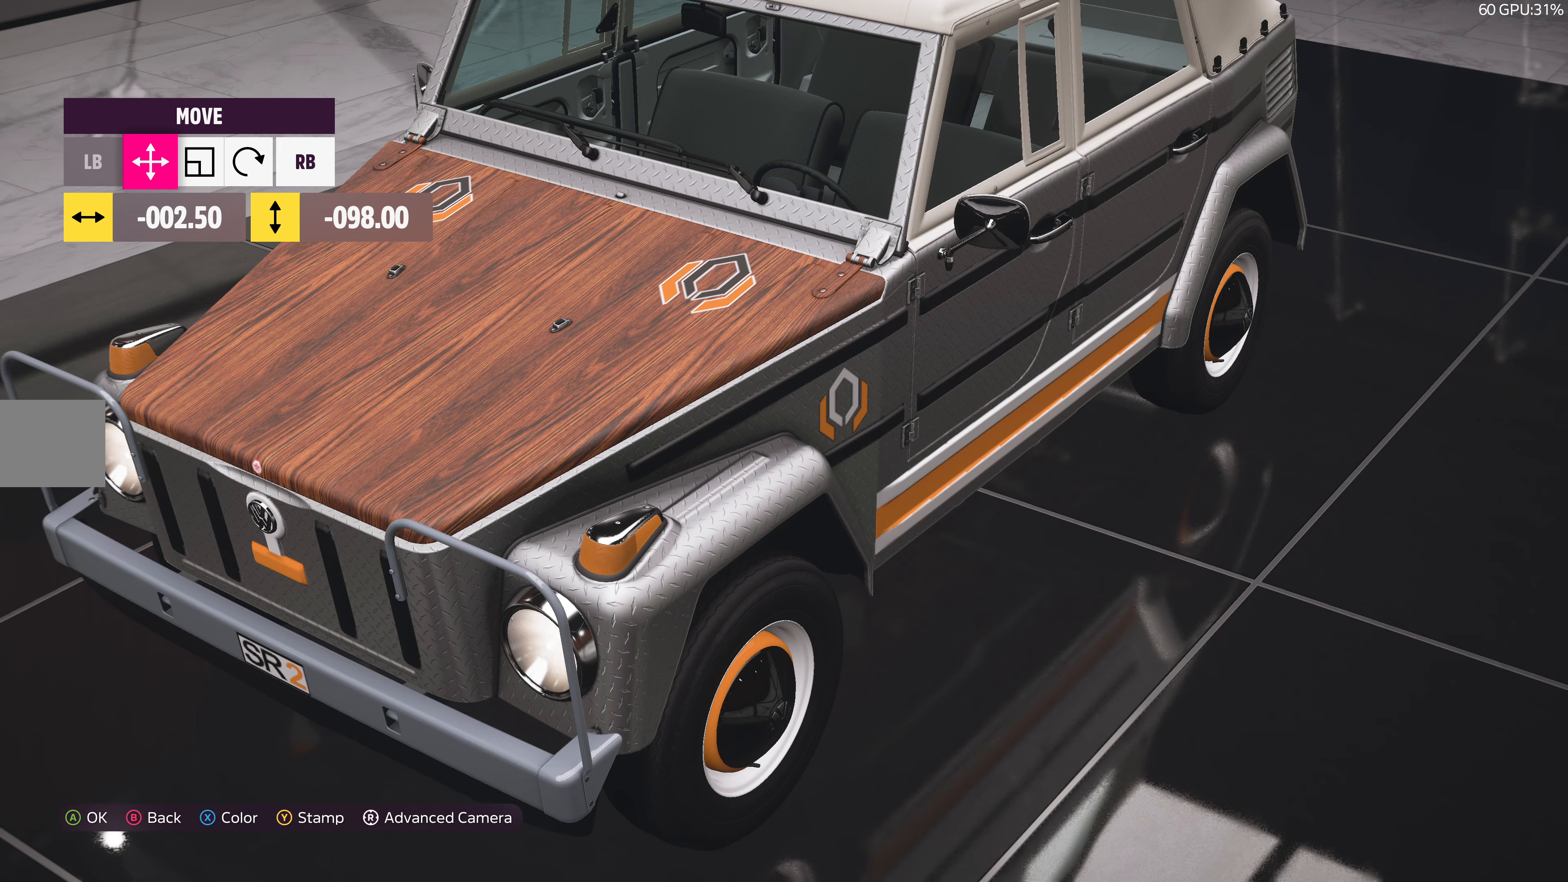
{"buttons": [], "left_stick": "center", "right_stick": "center", "events": [[350, "DPAD_UP", "down"], [433, "DPAD_UP", "up"]]}
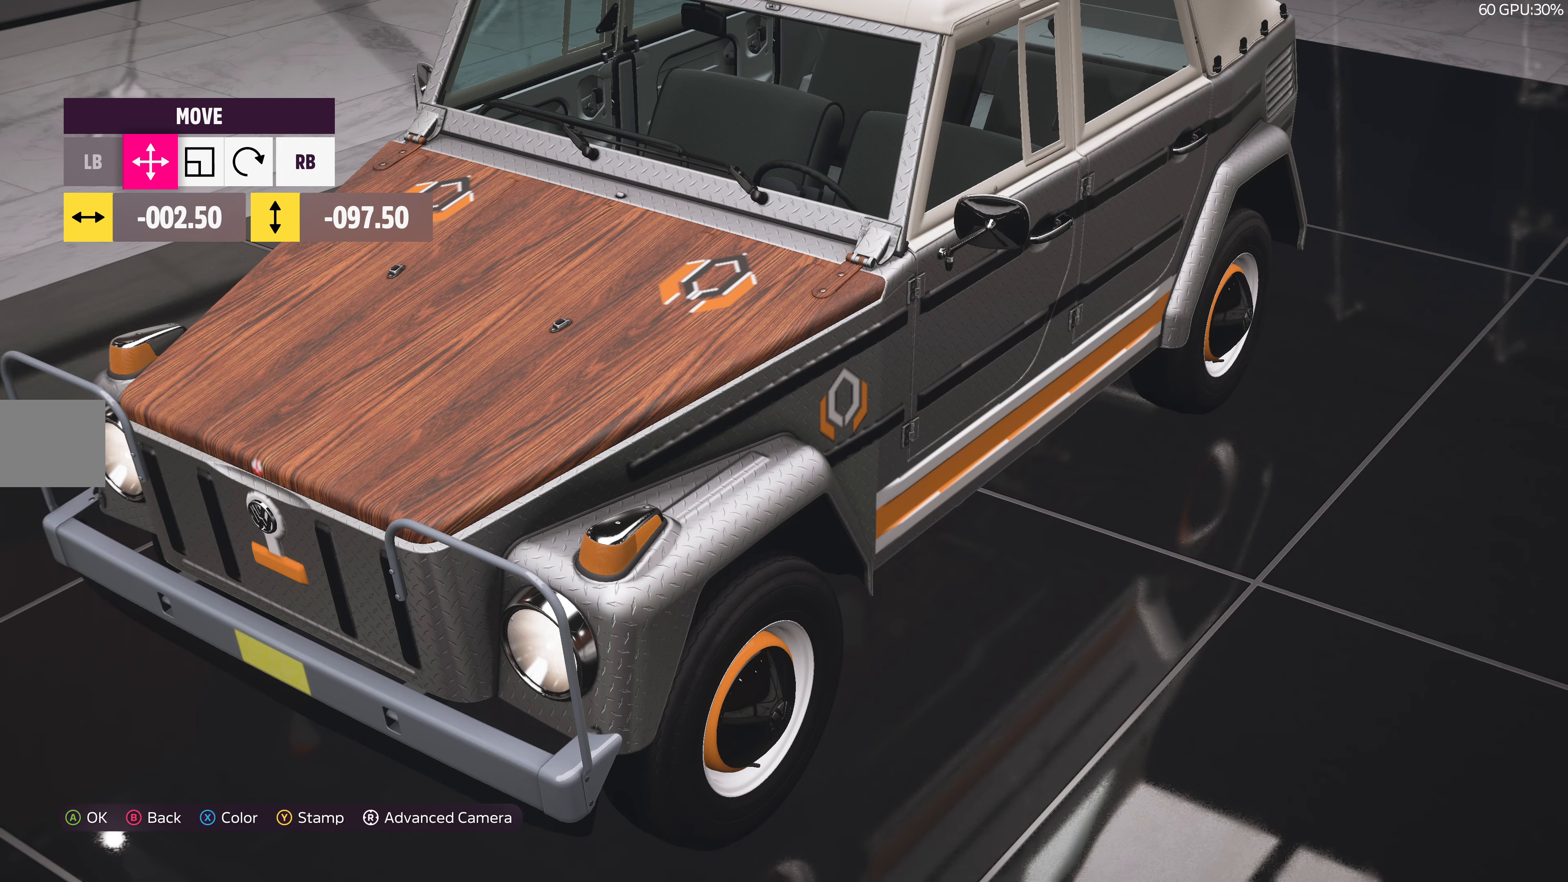
{"buttons": [], "left_stick": "center", "right_stick": "center", "events": []}
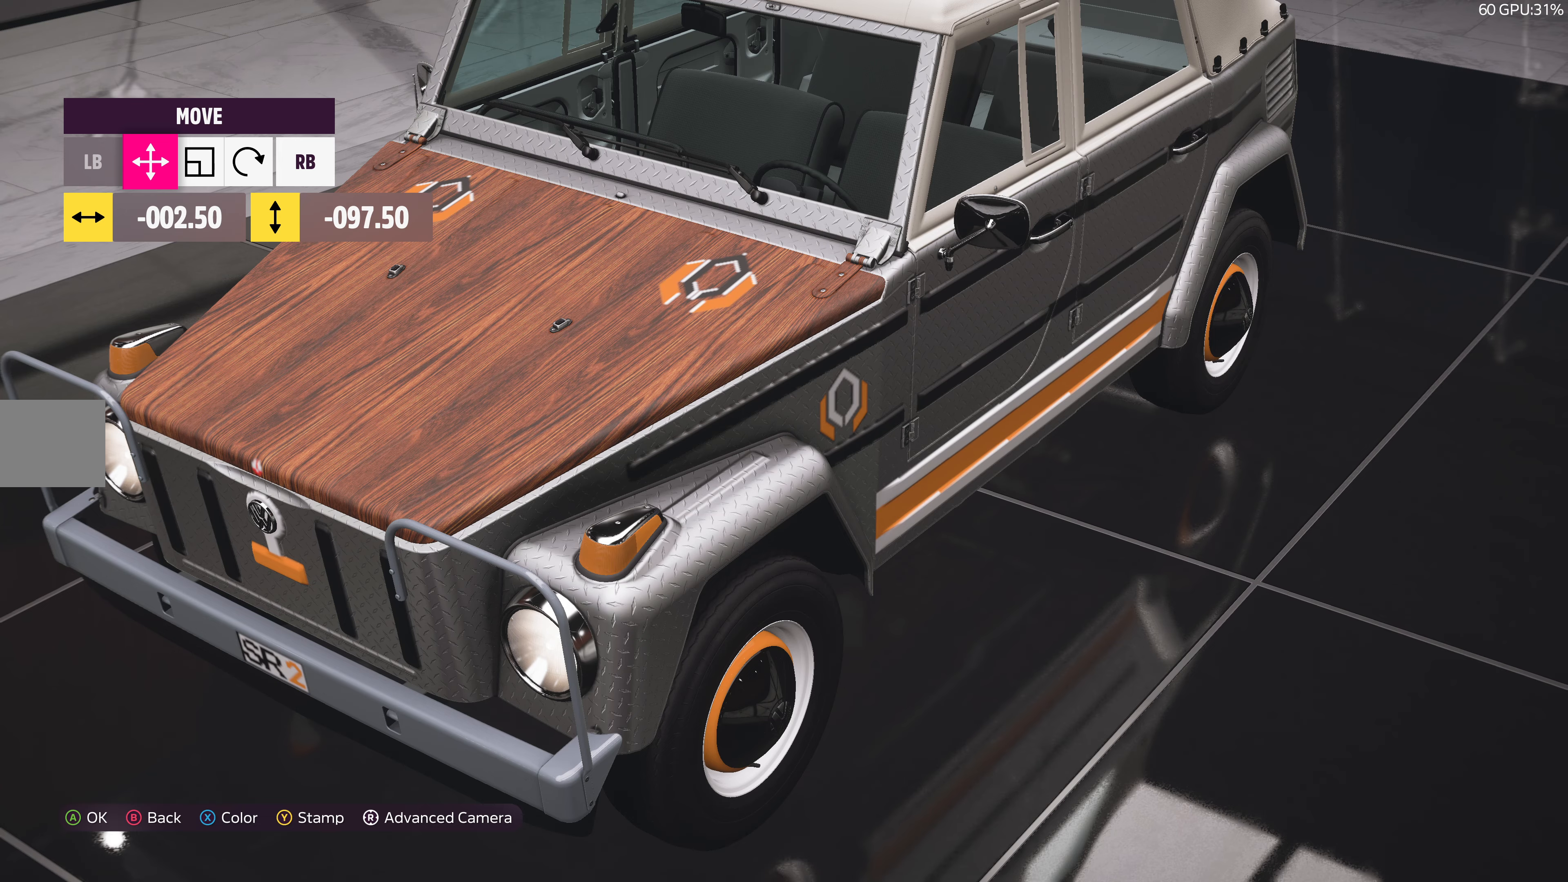
{"buttons": [], "left_stick": "center", "right_stick": "left", "events": [[200, "right_stick", "left"]]}
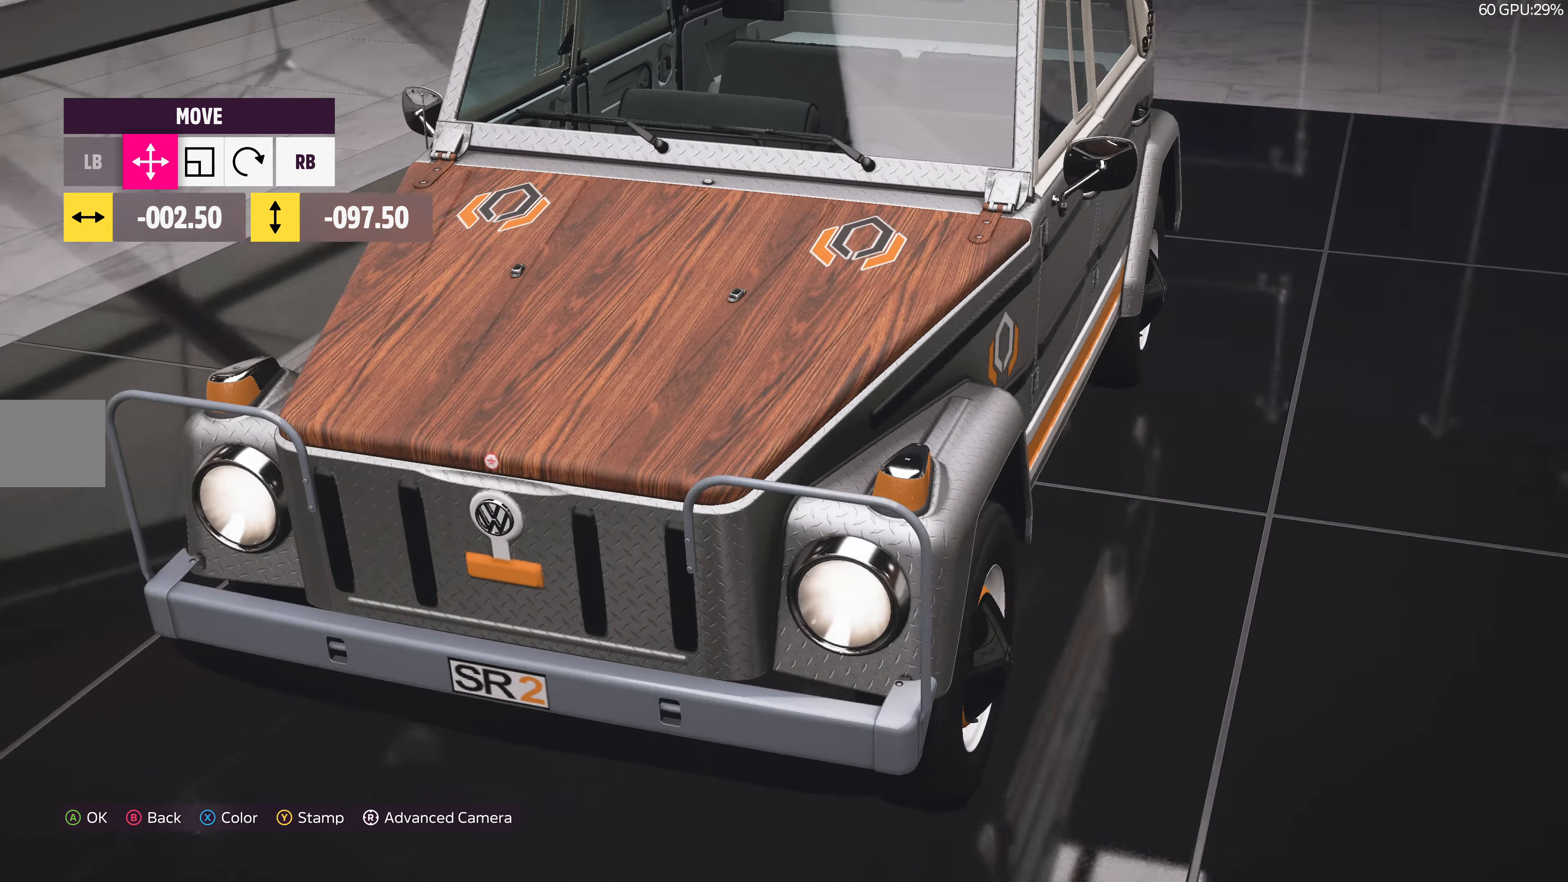
{"buttons": [], "left_stick": "center", "right_stick": "center", "events": [[150, "right_stick", "down-left"], [350, "right_stick", "center"]]}
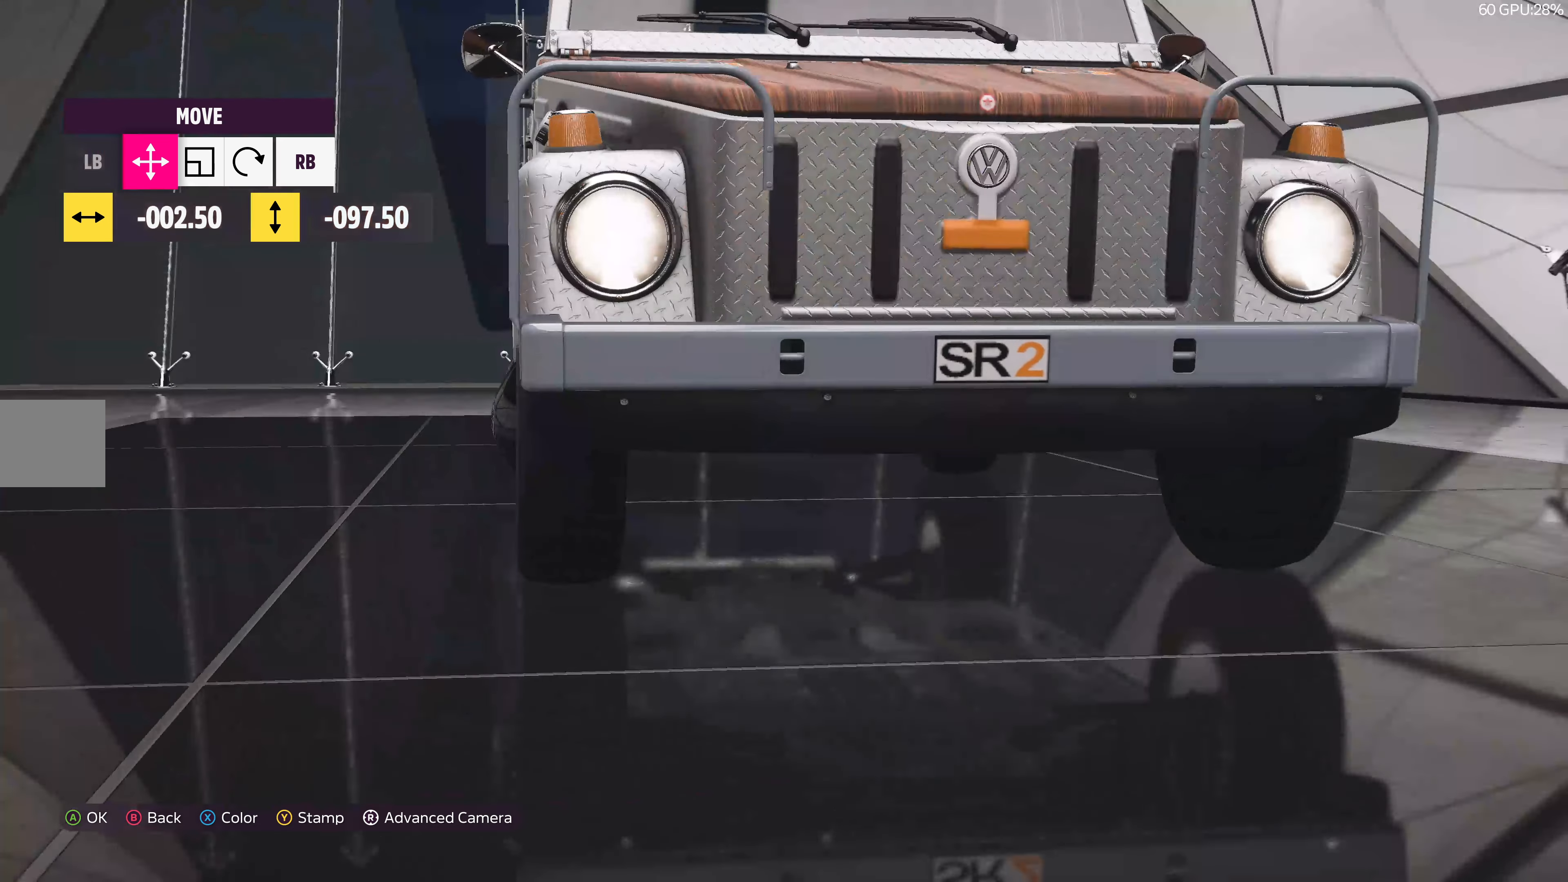
{"buttons": [], "left_stick": "center", "right_stick": "center", "events": [[167, "right_stick", "right"], [450, "right_stick", "center"]]}
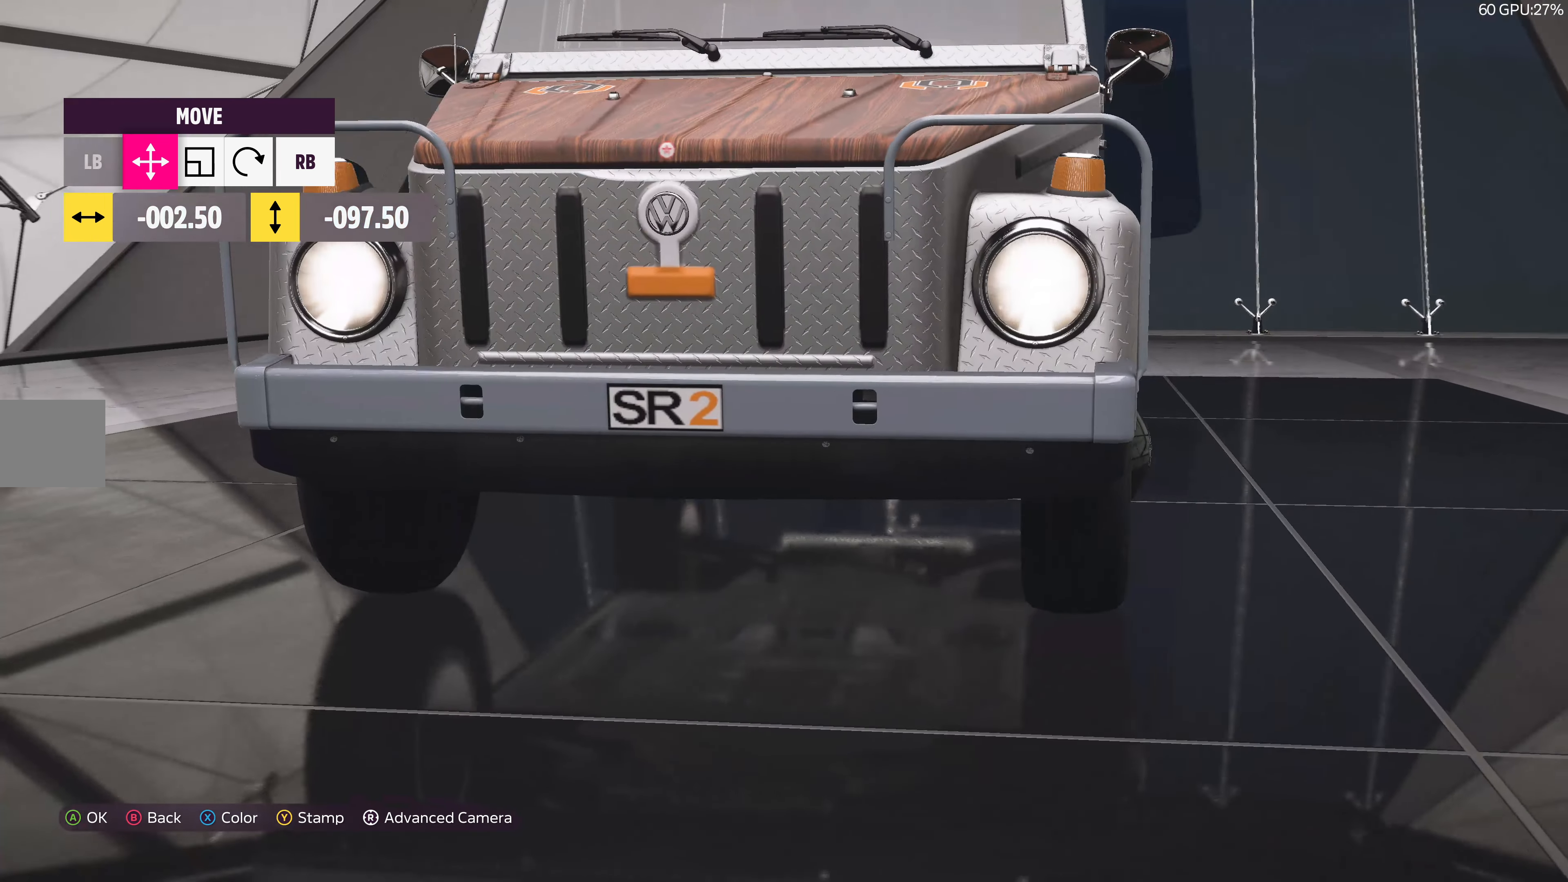
{"buttons": [], "left_stick": "center", "right_stick": "center", "events": [[117, "CROSS", "down"], [233, "CROSS", "up"]]}
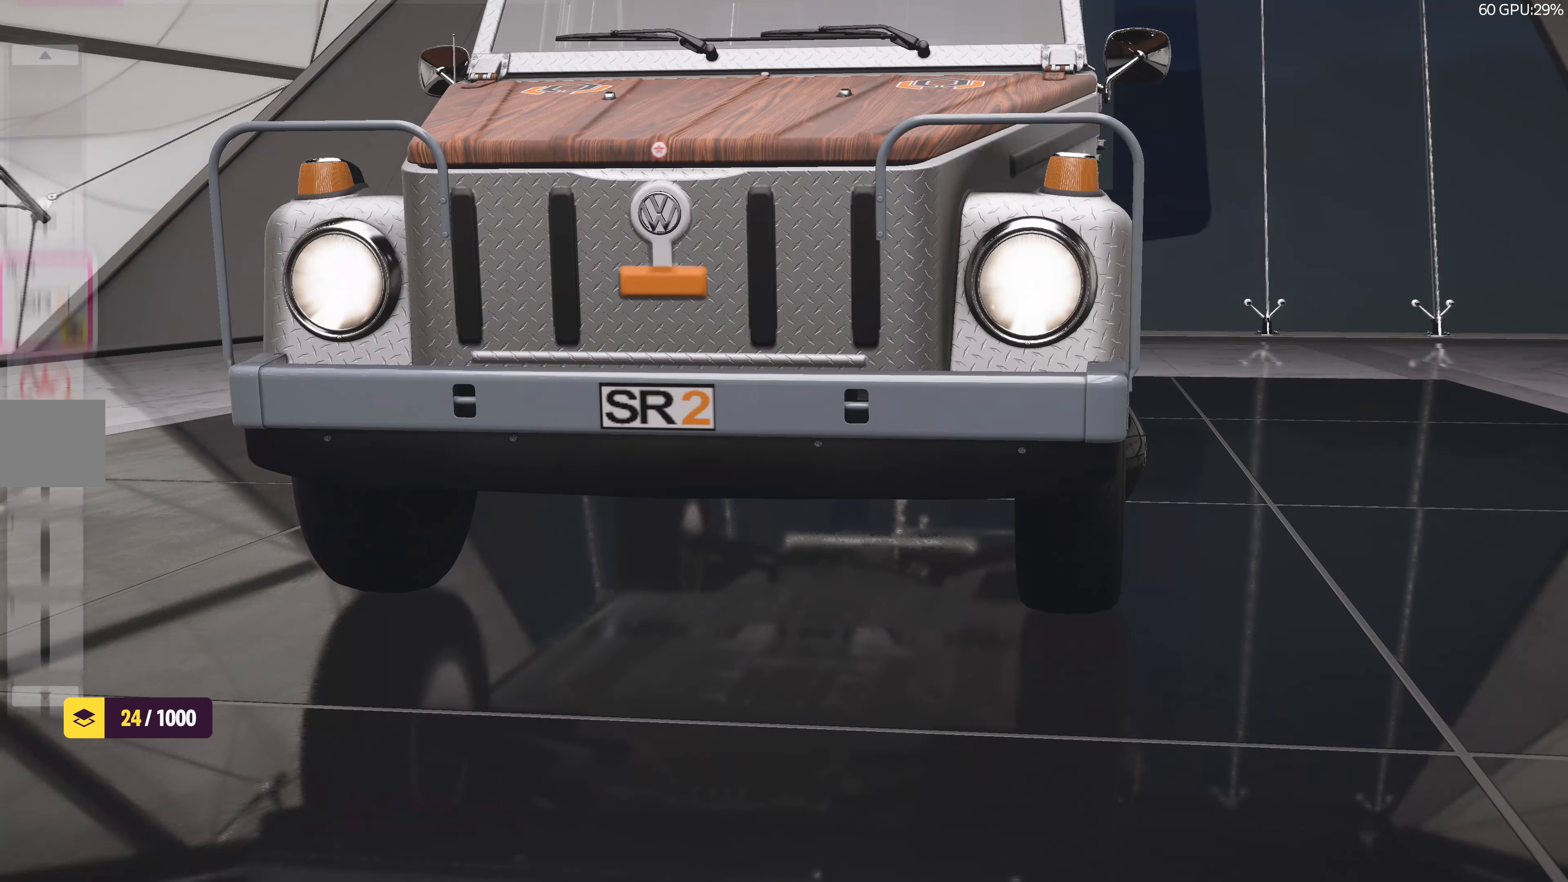
{"buttons": [], "left_stick": "center", "right_stick": "center", "events": [[100, "SQUARE", "down"], [200, "SQUARE", "up"], [333, "TRIANGLE", "down"], [433, "TRIANGLE", "up"]]}
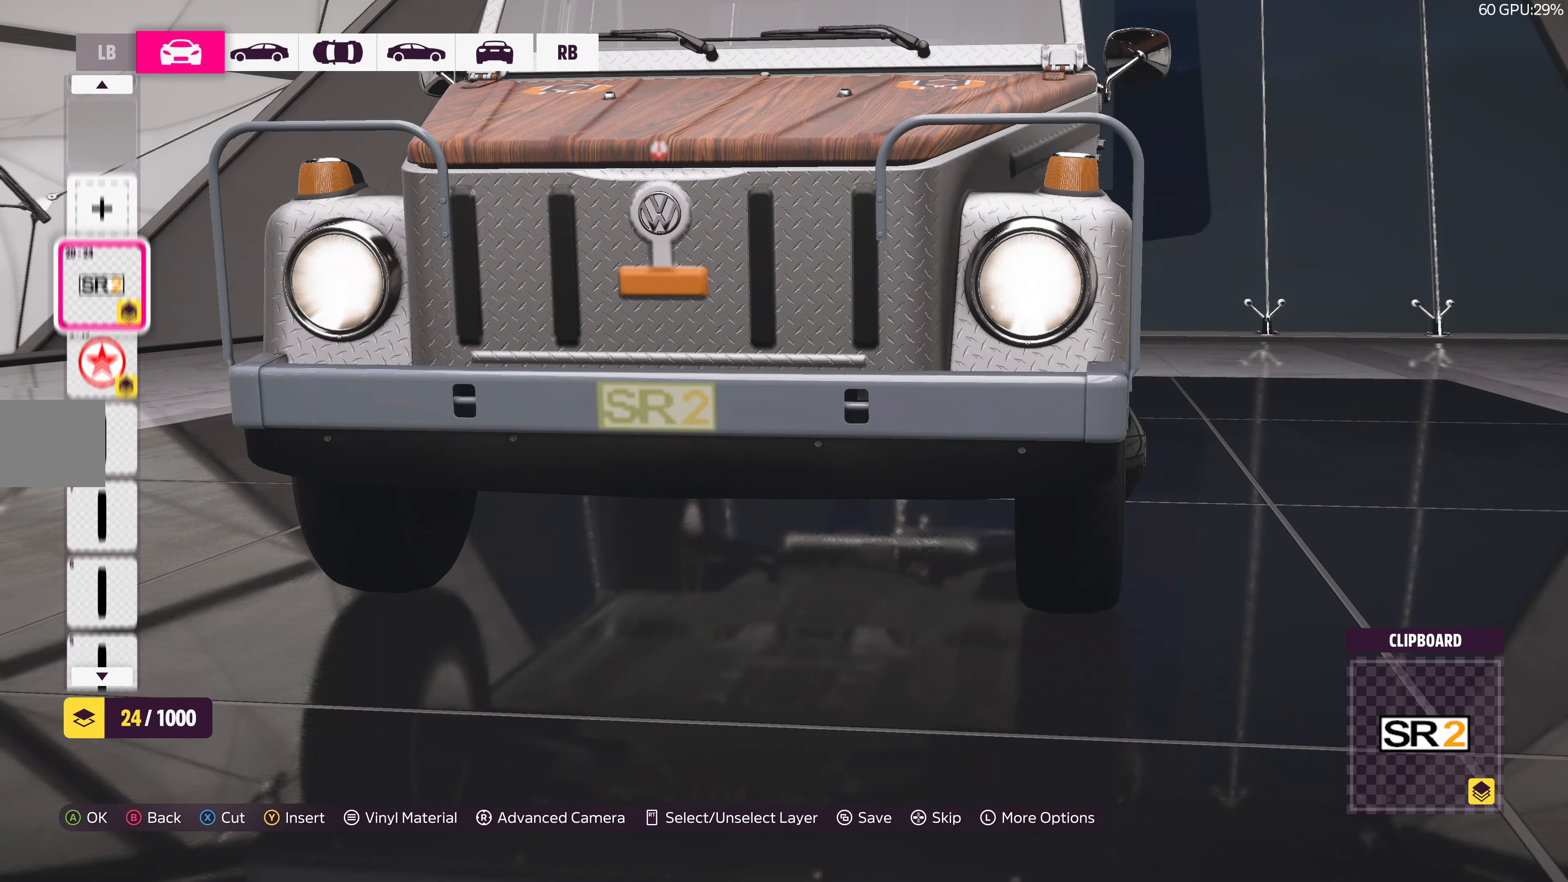
{"buttons": ["R1"], "left_stick": "center", "right_stick": "center", "events": [[67, "R1", "down"], [200, "R1", "up"], [284, "R1", "down"], [384, "R1", "up"], [484, "R1", "down"]]}
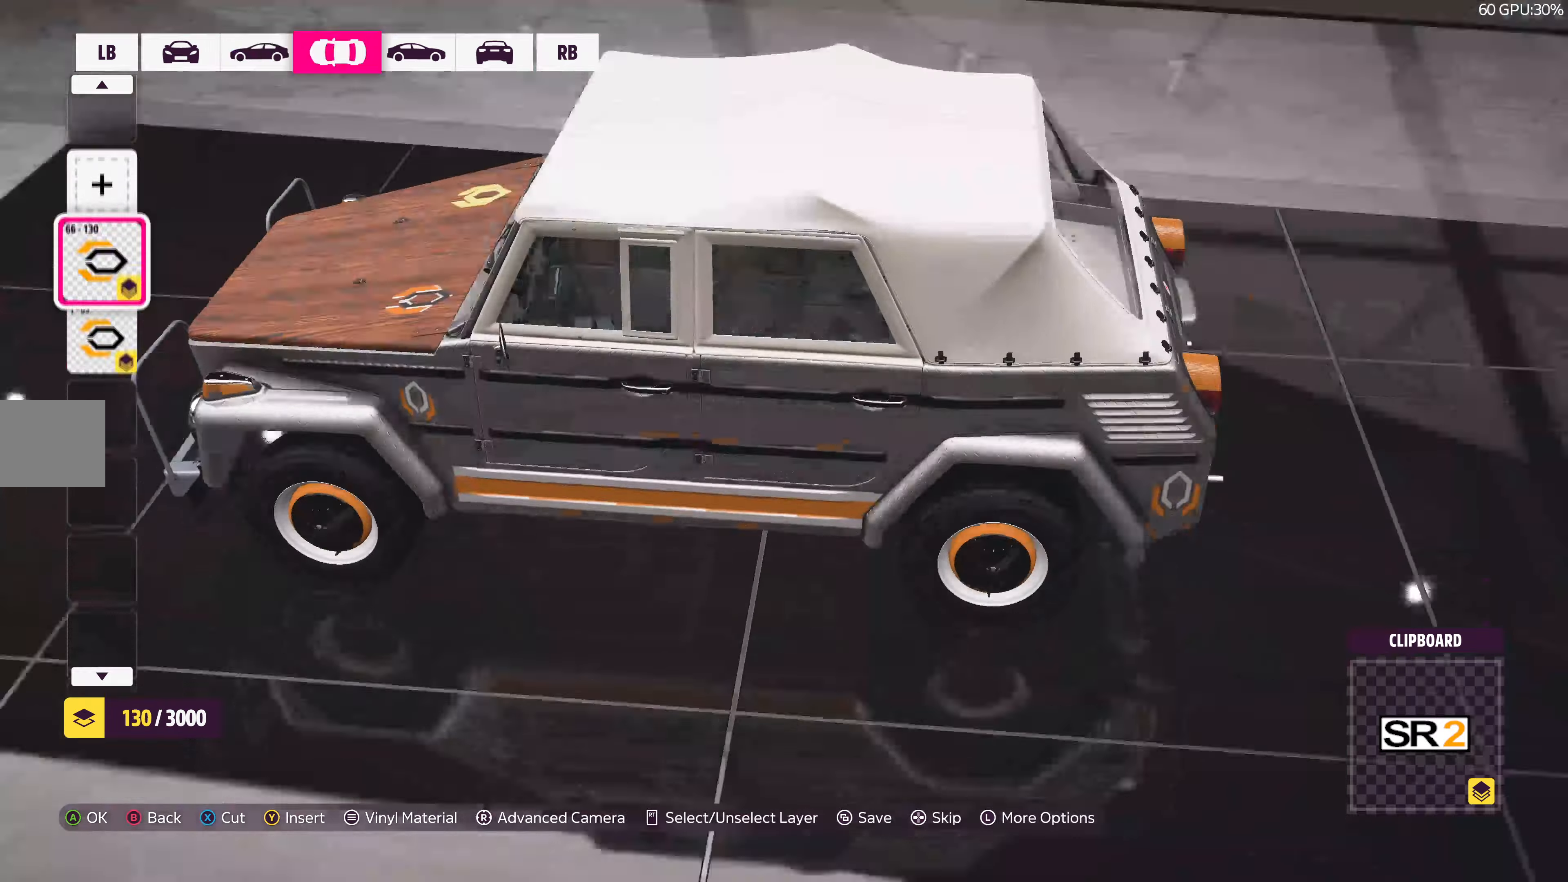
{"buttons": [], "left_stick": "center", "right_stick": "center", "events": [[100, "R1", "up"], [200, "R1", "down"], [234, "R1", "up"]]}